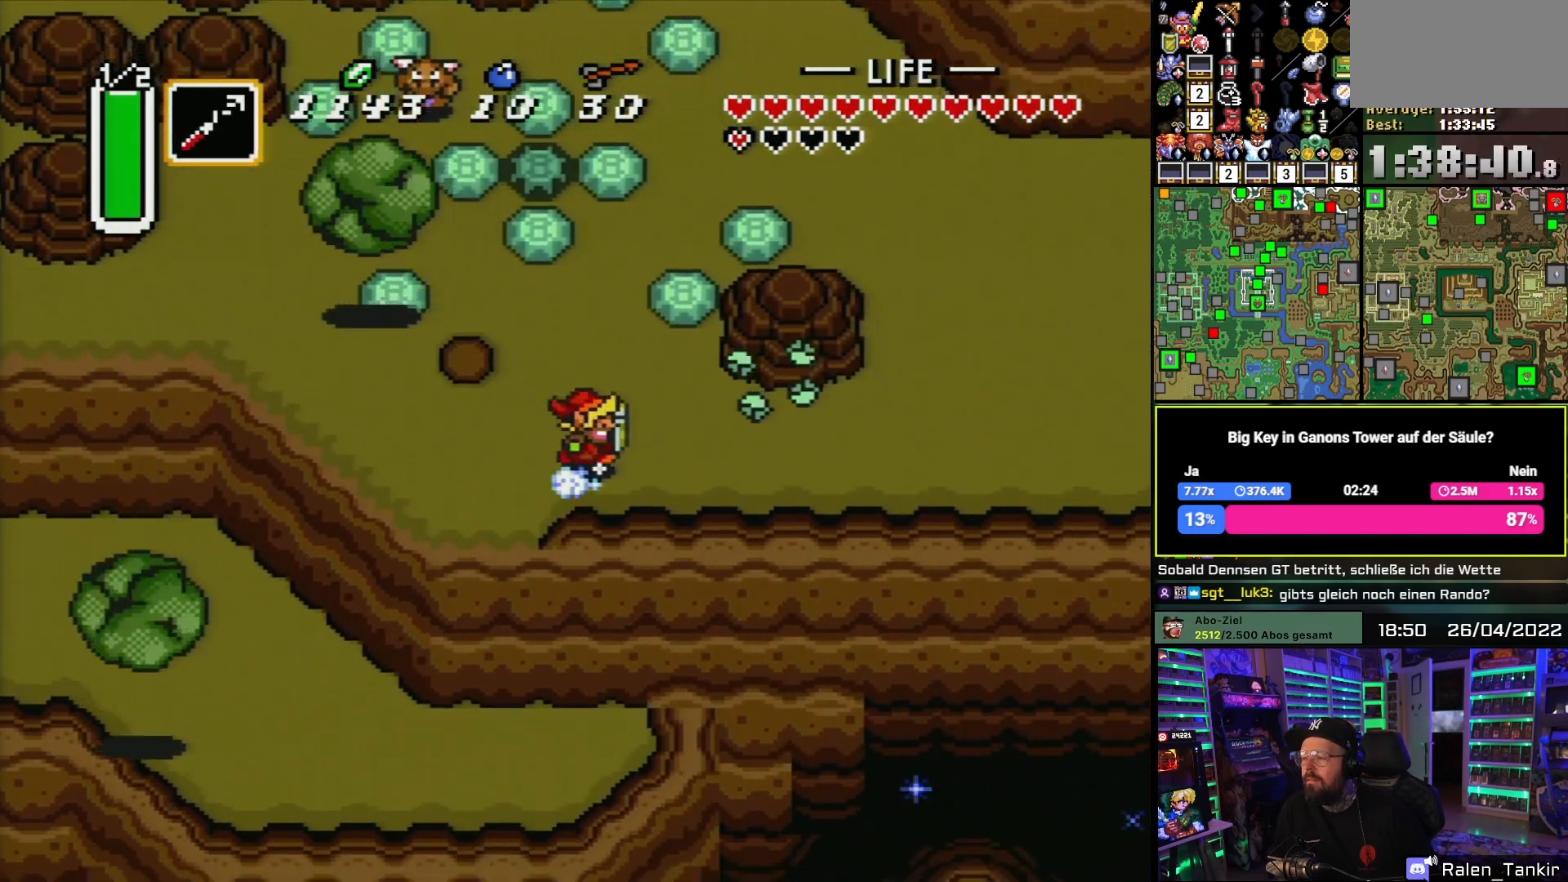
Gameplay with a controller (Nintendo layout); each line is a JSON object with the inputs held at the frame after it. "events" lists button and stick changes between this image and that frame as [ms after this image, input, new state], when the widget could be followed in between. Not read: L1 L3 R1 R3.
{"buttons": ["A"], "events": [[17, "DPAD_DOWN", "up"], [100, "DPAD_RIGHT", "up"]]}
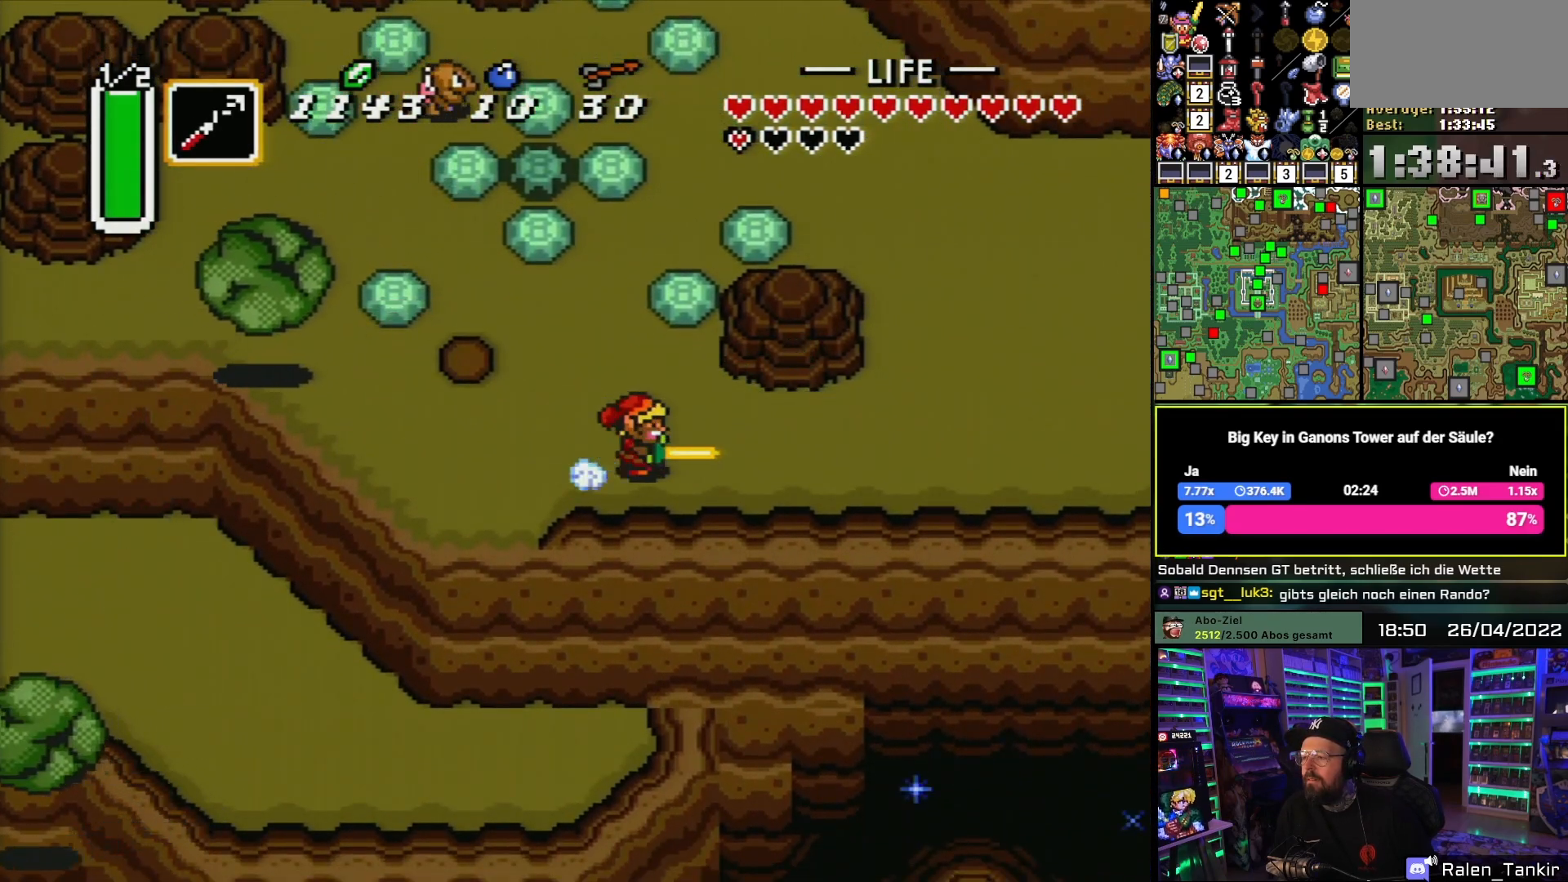
{"buttons": ["DPAD_RIGHT"], "events": [[500, "A", "up"], [500, "DPAD_RIGHT", "down"]]}
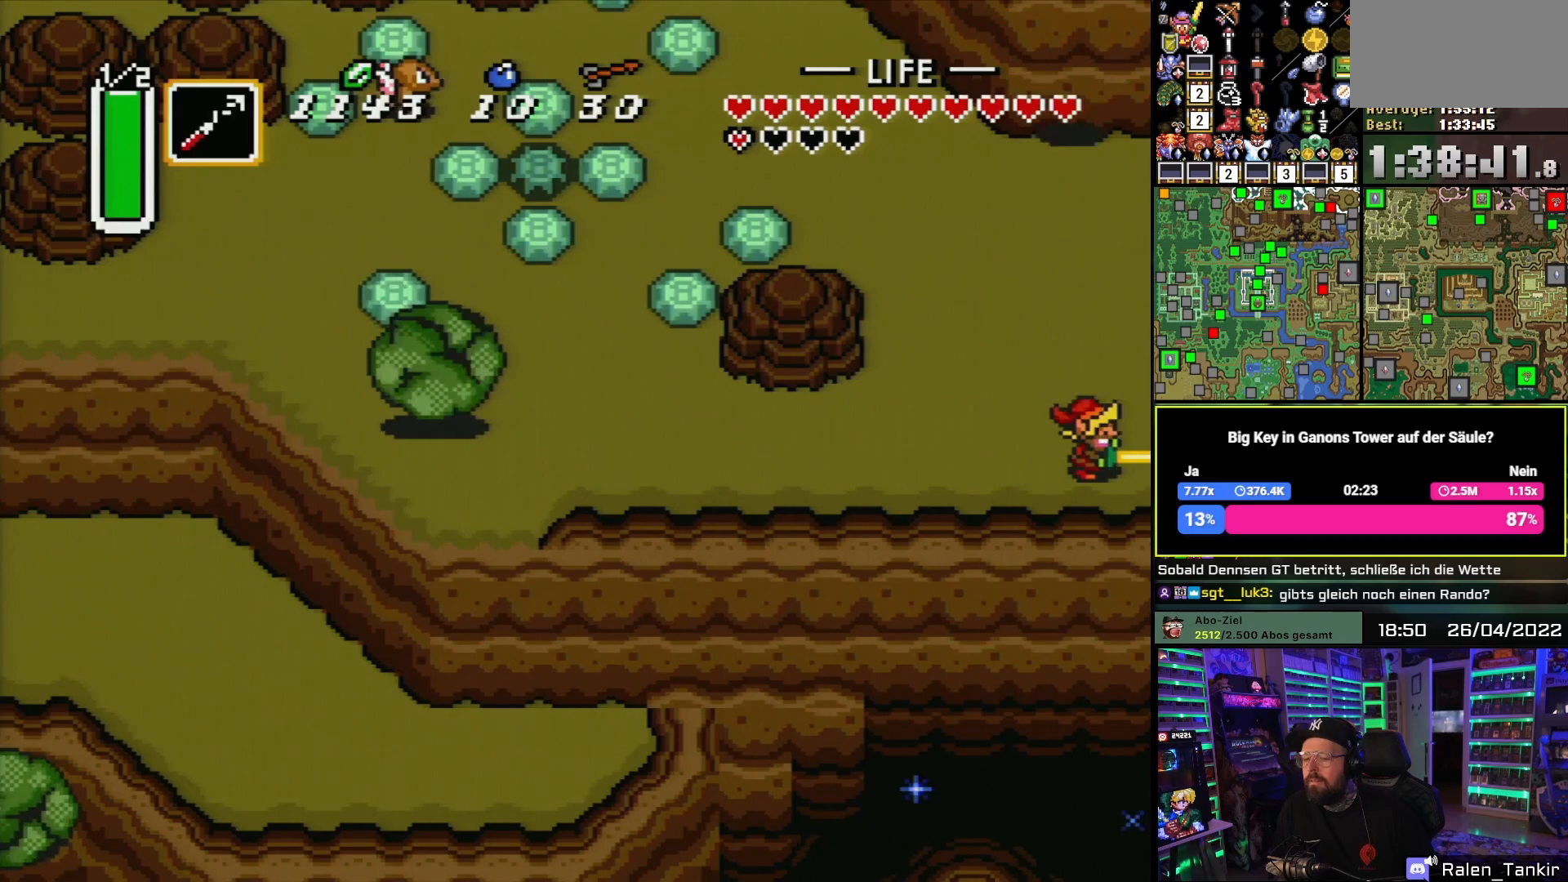
{"buttons": [], "events": [[17, "A", "down"], [17, "DPAD_RIGHT", "up"], [467, "A", "up"]]}
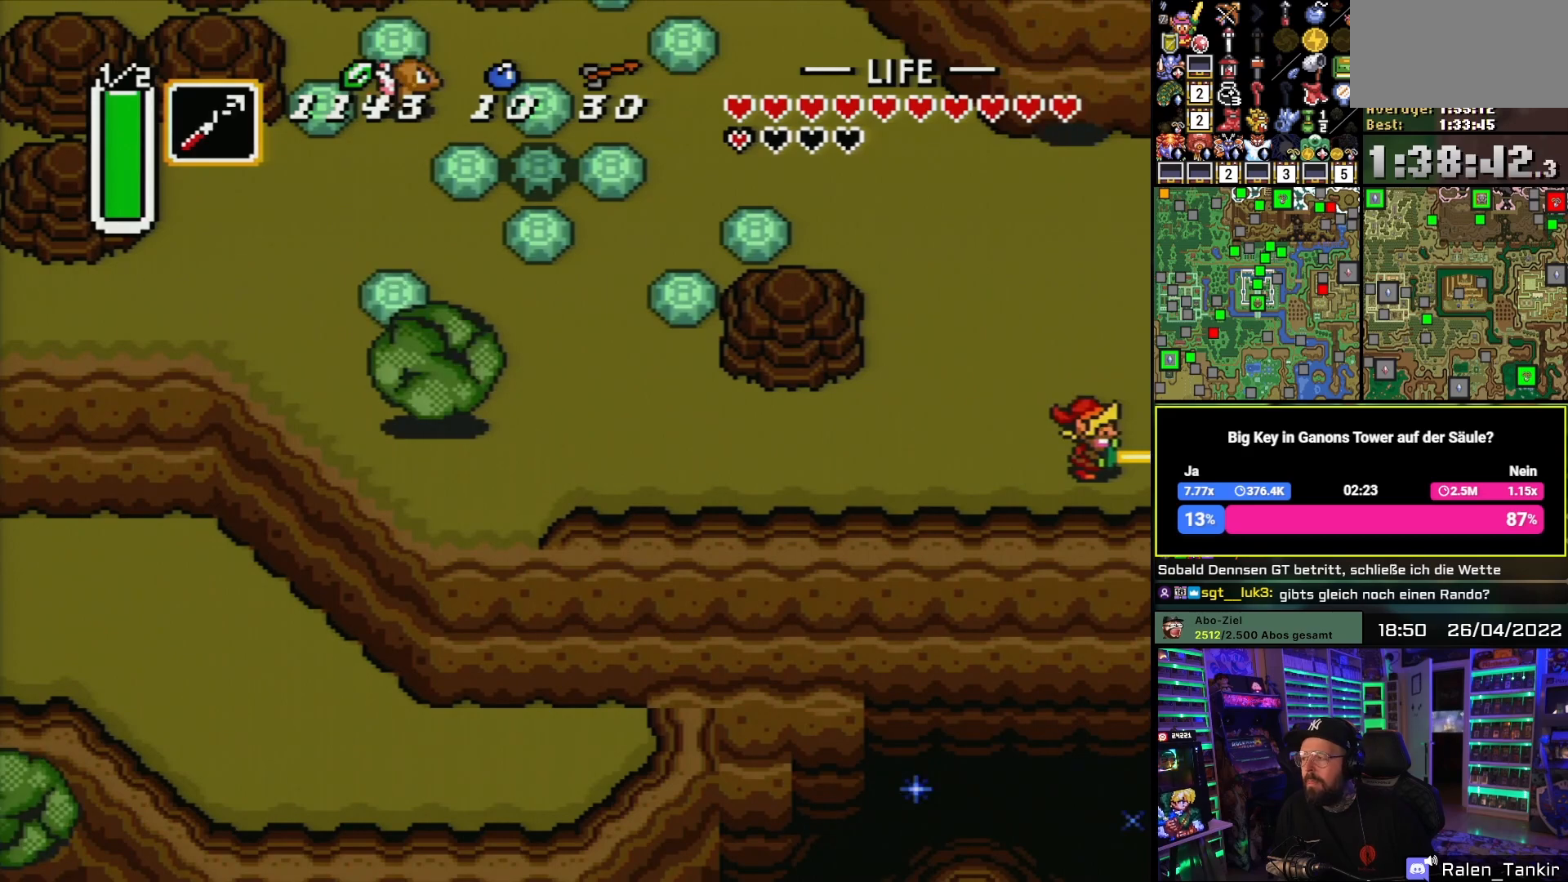
{"buttons": [], "events": [[50, "A", "down"], [200, "A", "up"], [300, "A", "down"], [450, "A", "up"]]}
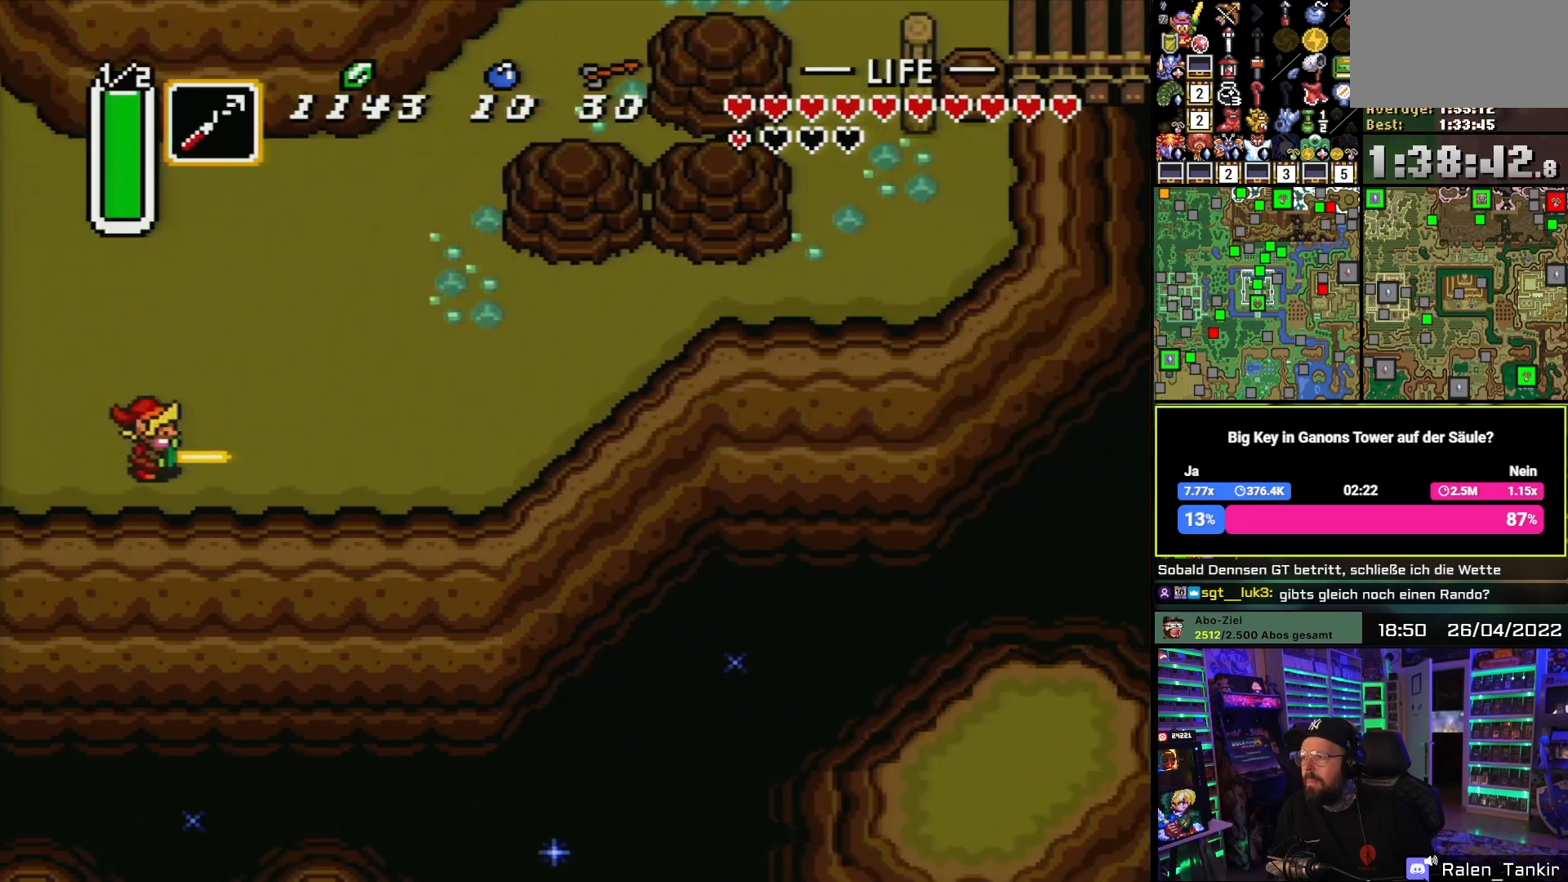
{"buttons": ["DPAD_RIGHT"], "events": [[33, "A", "down"], [200, "A", "up"], [200, "DPAD_RIGHT", "down"], [317, "DPAD_UP", "down"], [500, "DPAD_UP", "up"]]}
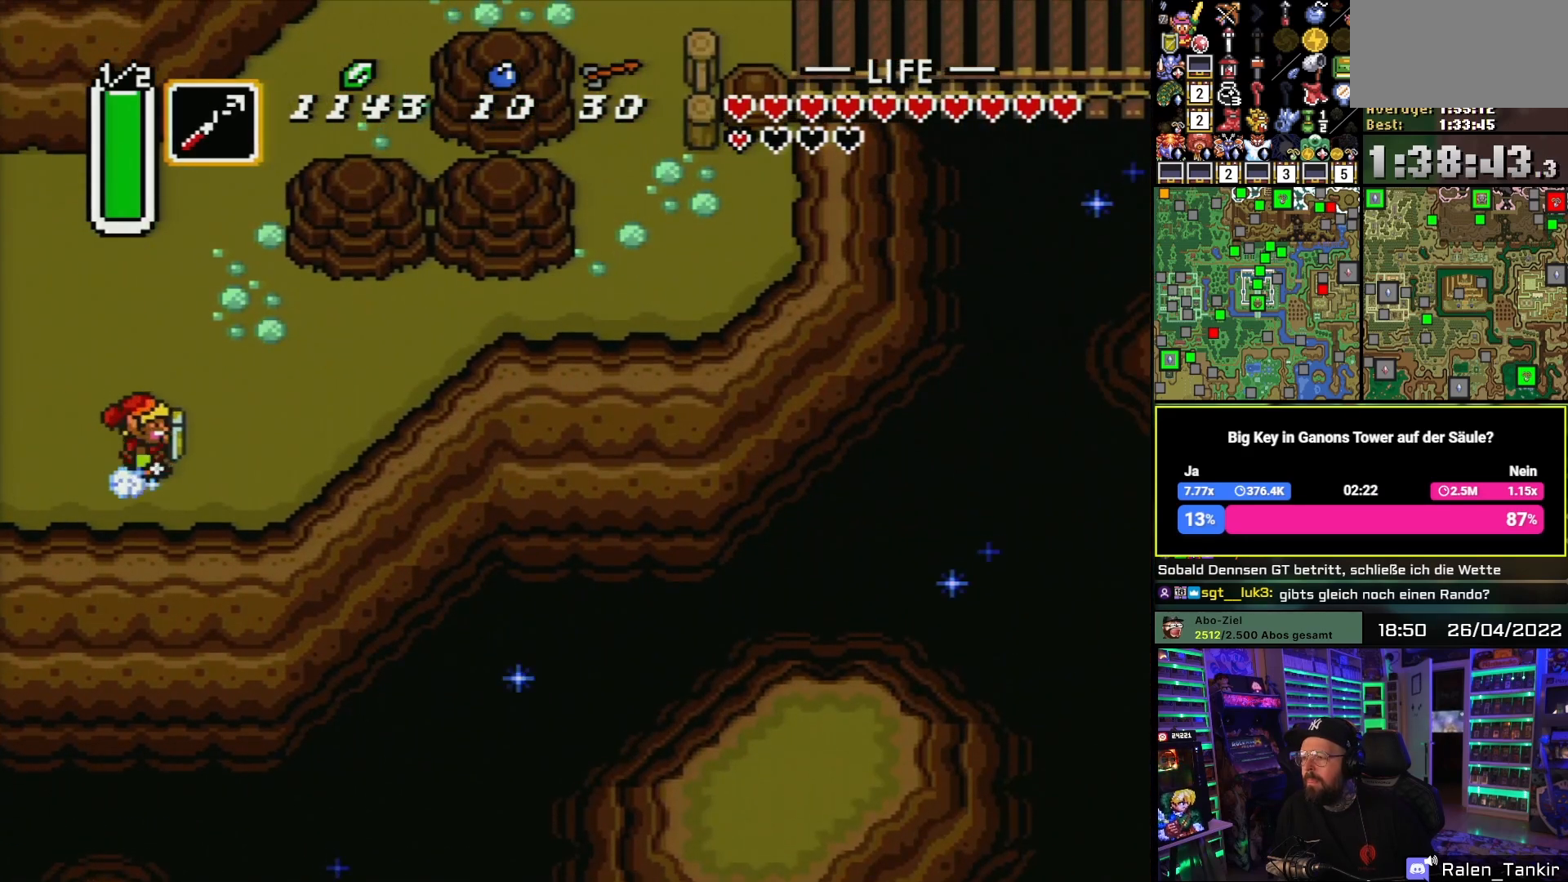
{"buttons": ["A"], "events": [[33, "A", "down"], [117, "DPAD_RIGHT", "up"]]}
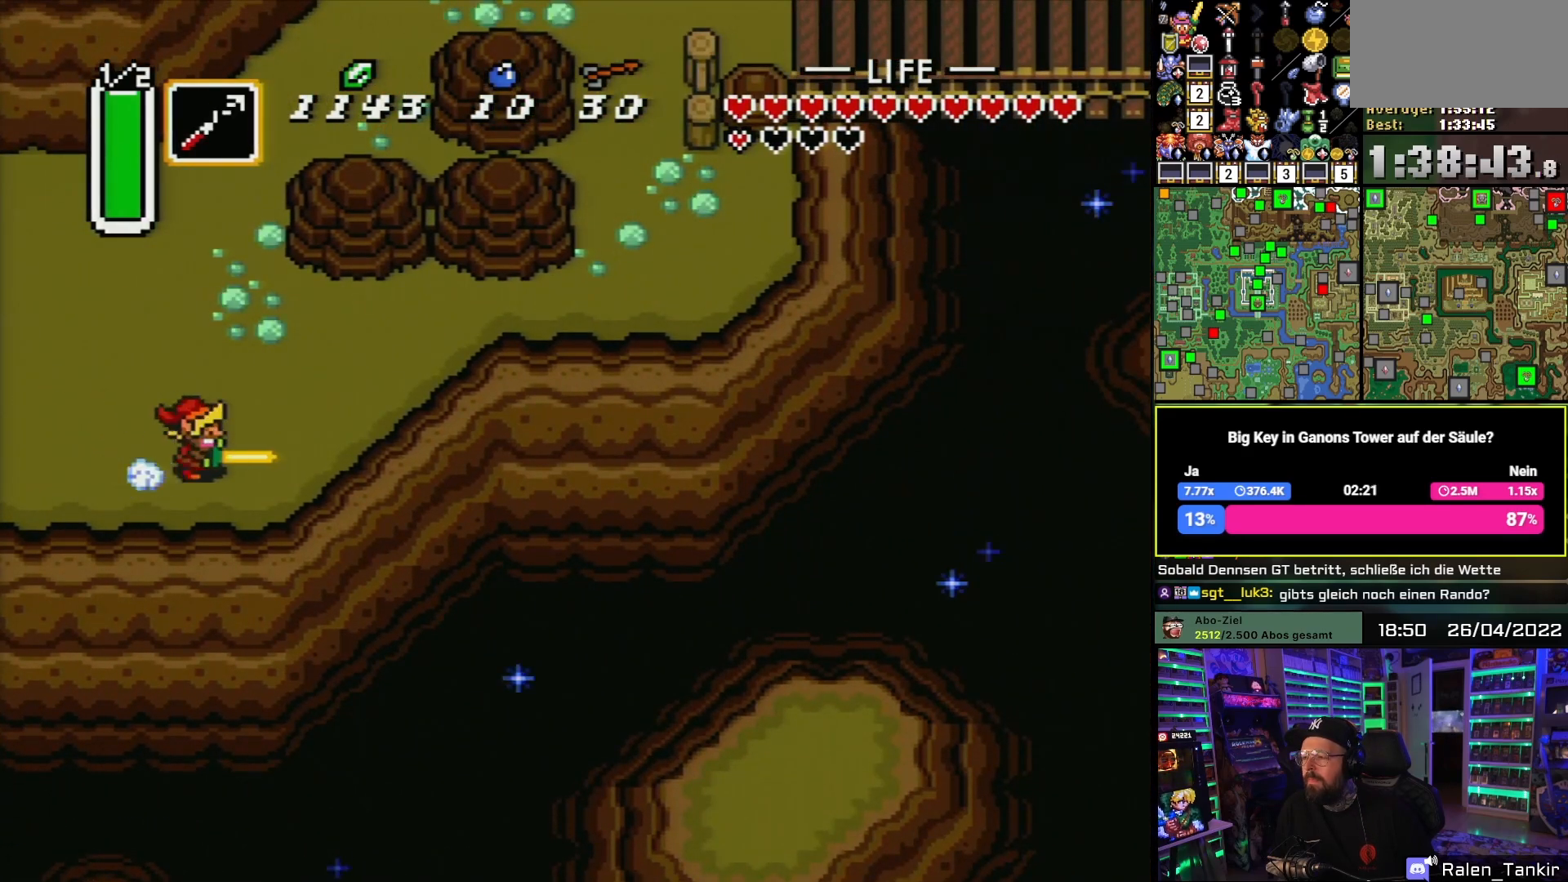
{"buttons": ["A"], "events": []}
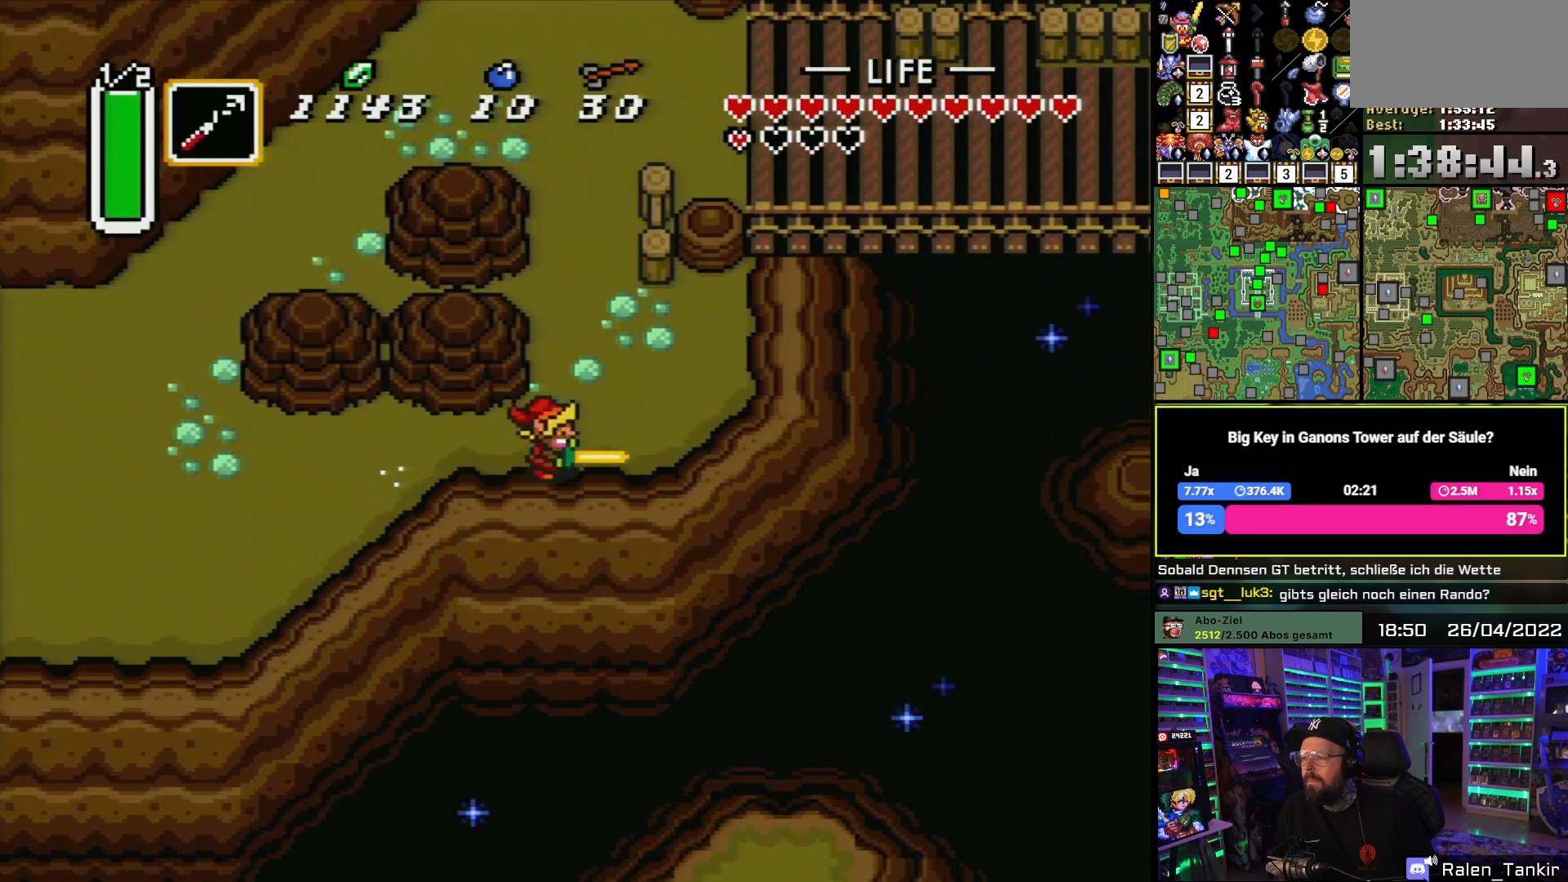
{"buttons": ["A"], "events": [[50, "A", "up"], [100, "DPAD_UP", "down"], [117, "A", "down"], [167, "DPAD_UP", "up"]]}
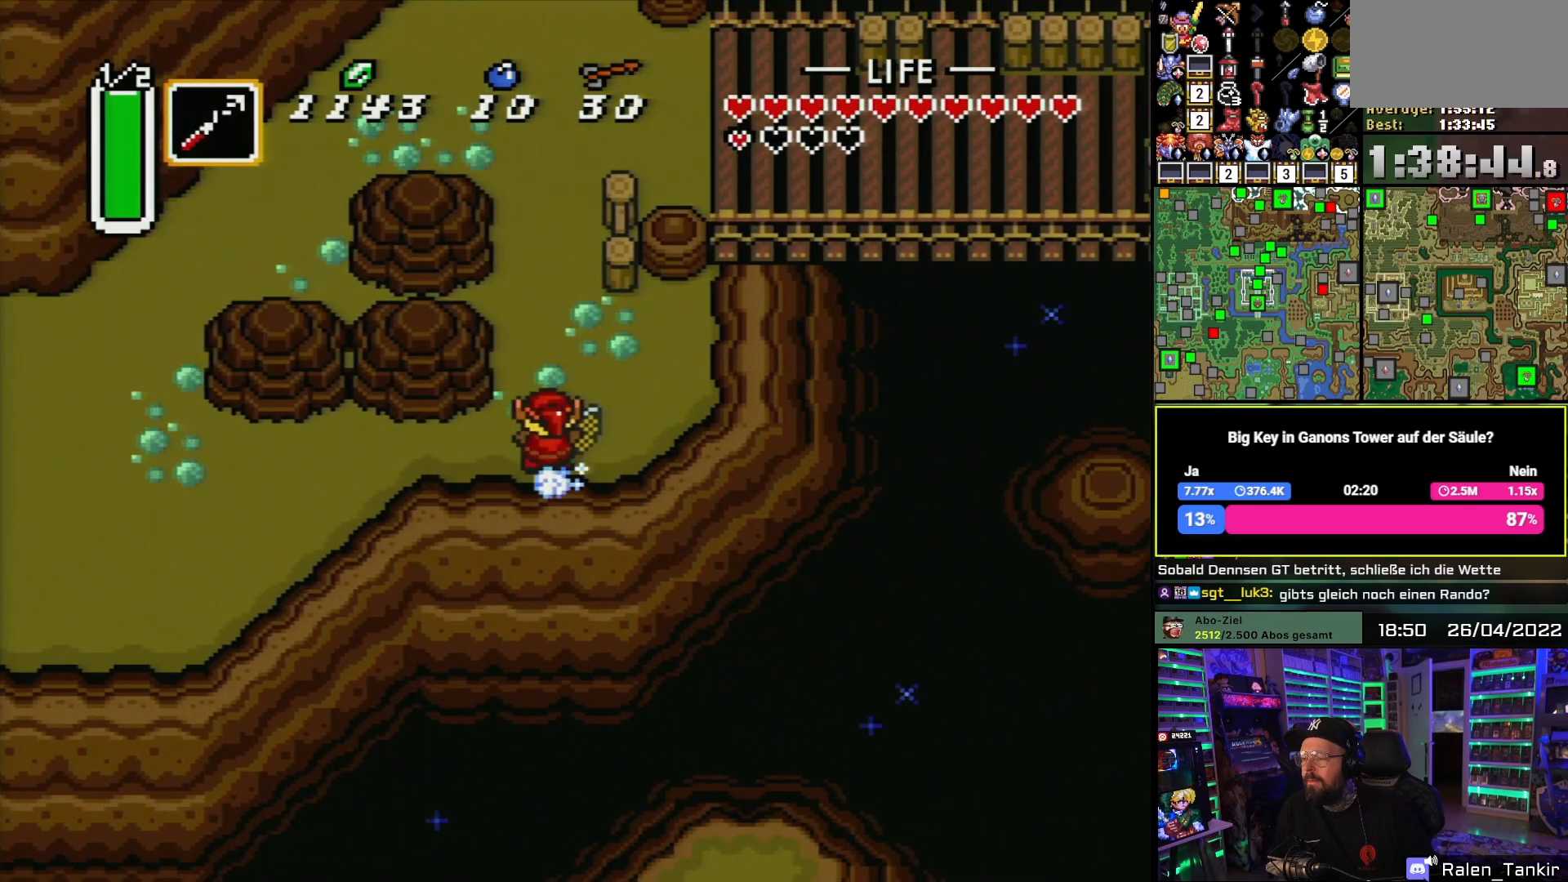
{"buttons": ["DPAD_RIGHT"], "events": [[450, "A", "up"], [467, "DPAD_RIGHT", "down"]]}
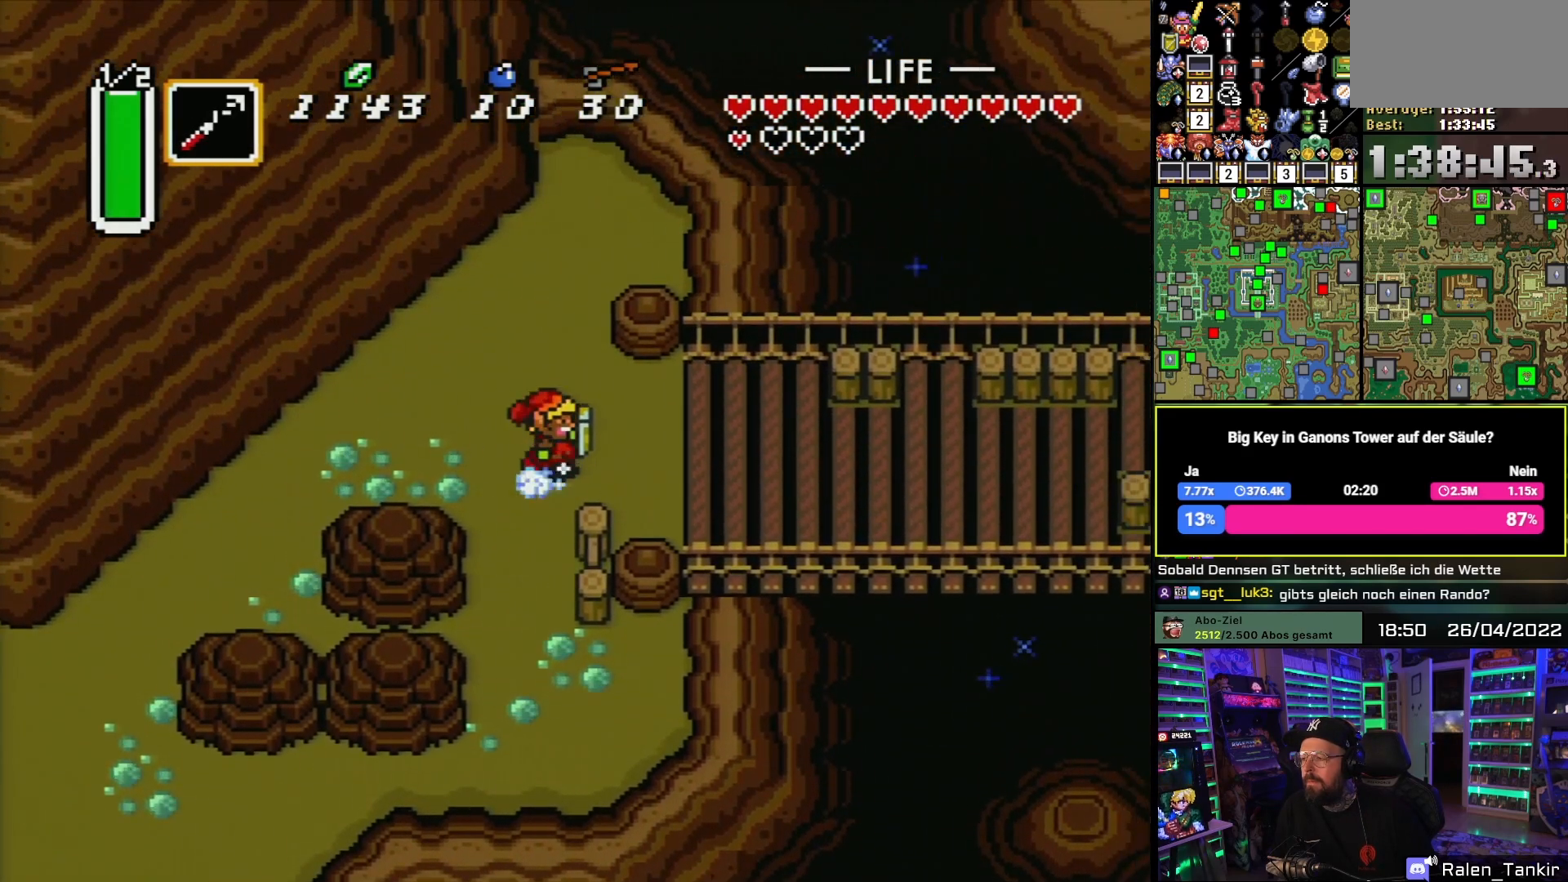
{"buttons": ["A"], "events": [[33, "A", "down"], [67, "DPAD_RIGHT", "up"], [350, "A", "up"], [367, "A", "down"]]}
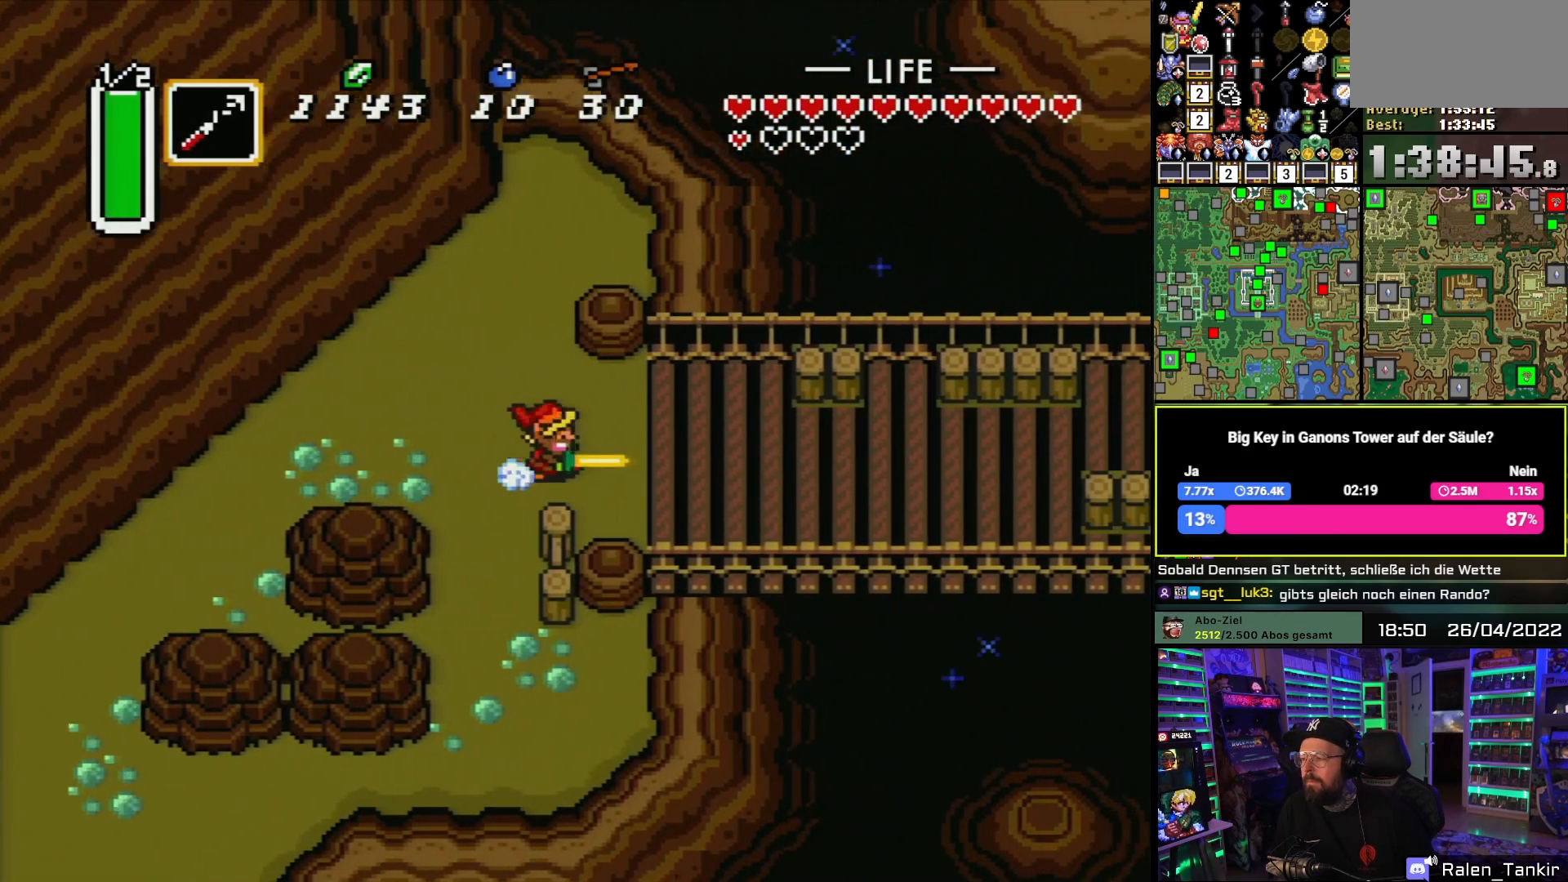
{"buttons": ["A", "DPAD_UP"], "events": [[500, "DPAD_UP", "down"]]}
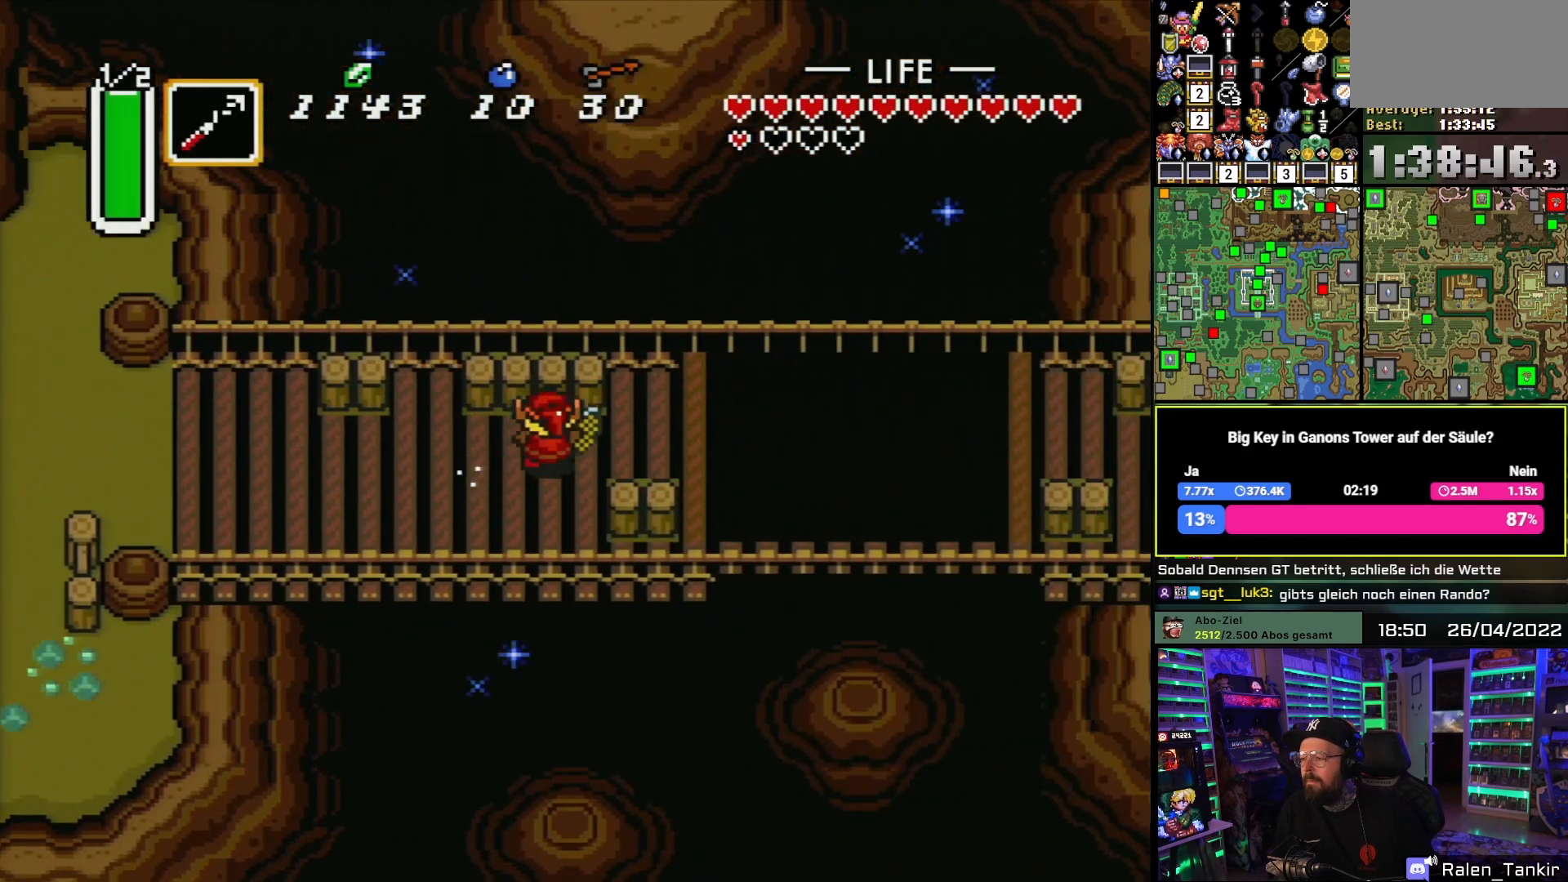
{"buttons": [], "events": [[17, "A", "up"], [50, "DPAD_RIGHT", "down"], [67, "DPAD_UP", "up"], [350, "Y", "down"], [433, "DPAD_RIGHT", "up"], [450, "Y", "up"]]}
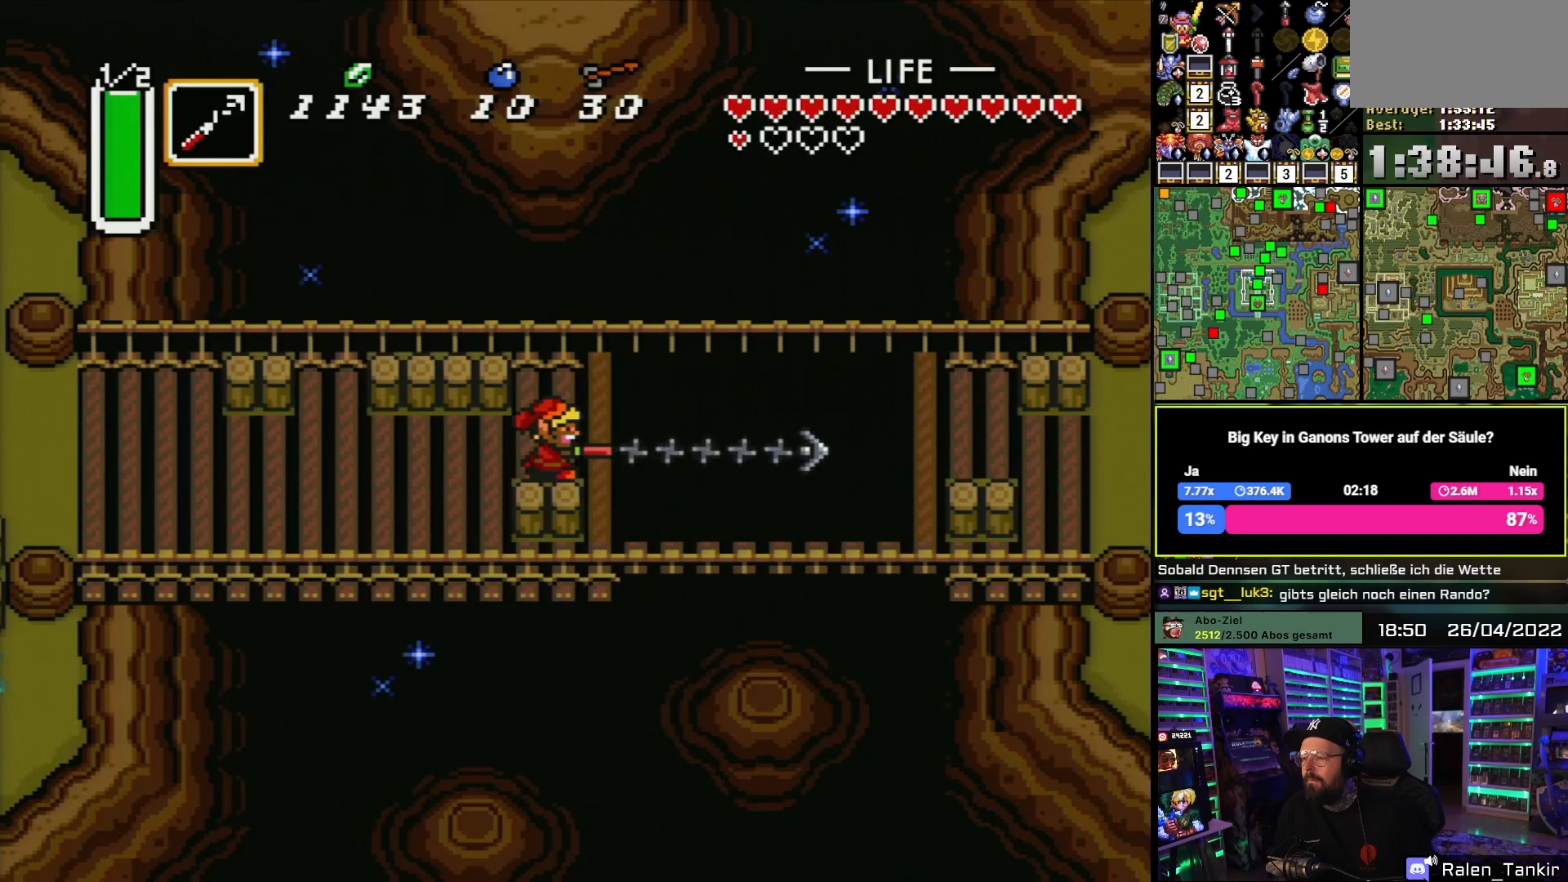
{"buttons": ["A"], "events": [[267, "A", "down"], [367, "A", "up"], [450, "A", "down"]]}
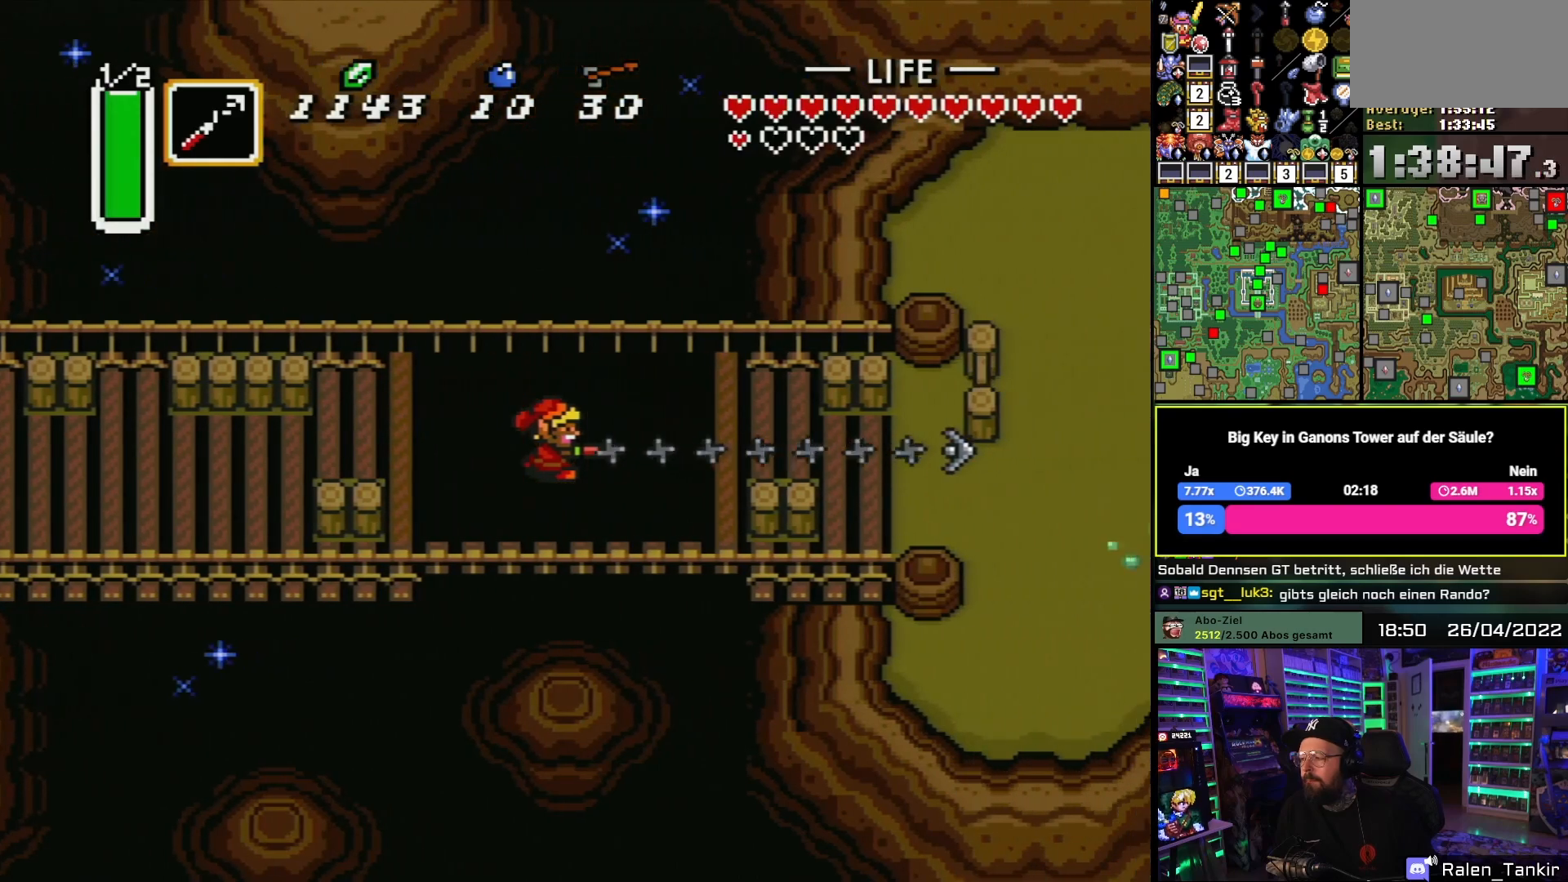
{"buttons": ["DPAD_DOWN", "DPAD_RIGHT"], "events": [[67, "A", "up"], [150, "A", "down"], [300, "A", "up"], [383, "DPAD_DOWN", "down"], [417, "DPAD_RIGHT", "down"]]}
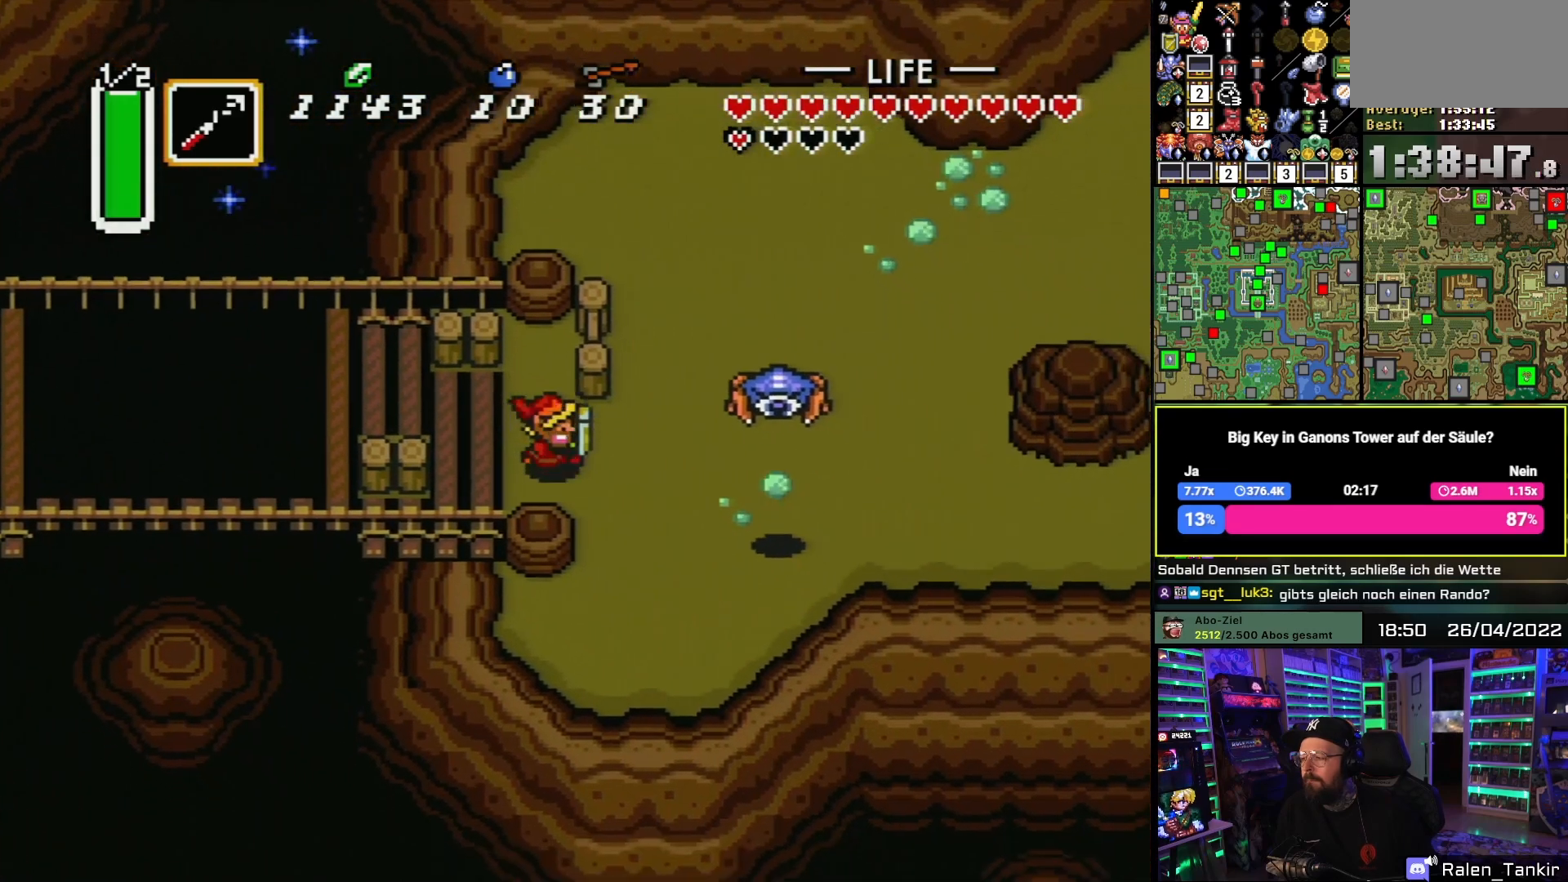
{"buttons": ["DPAD_DOWN", "DPAD_RIGHT"], "events": []}
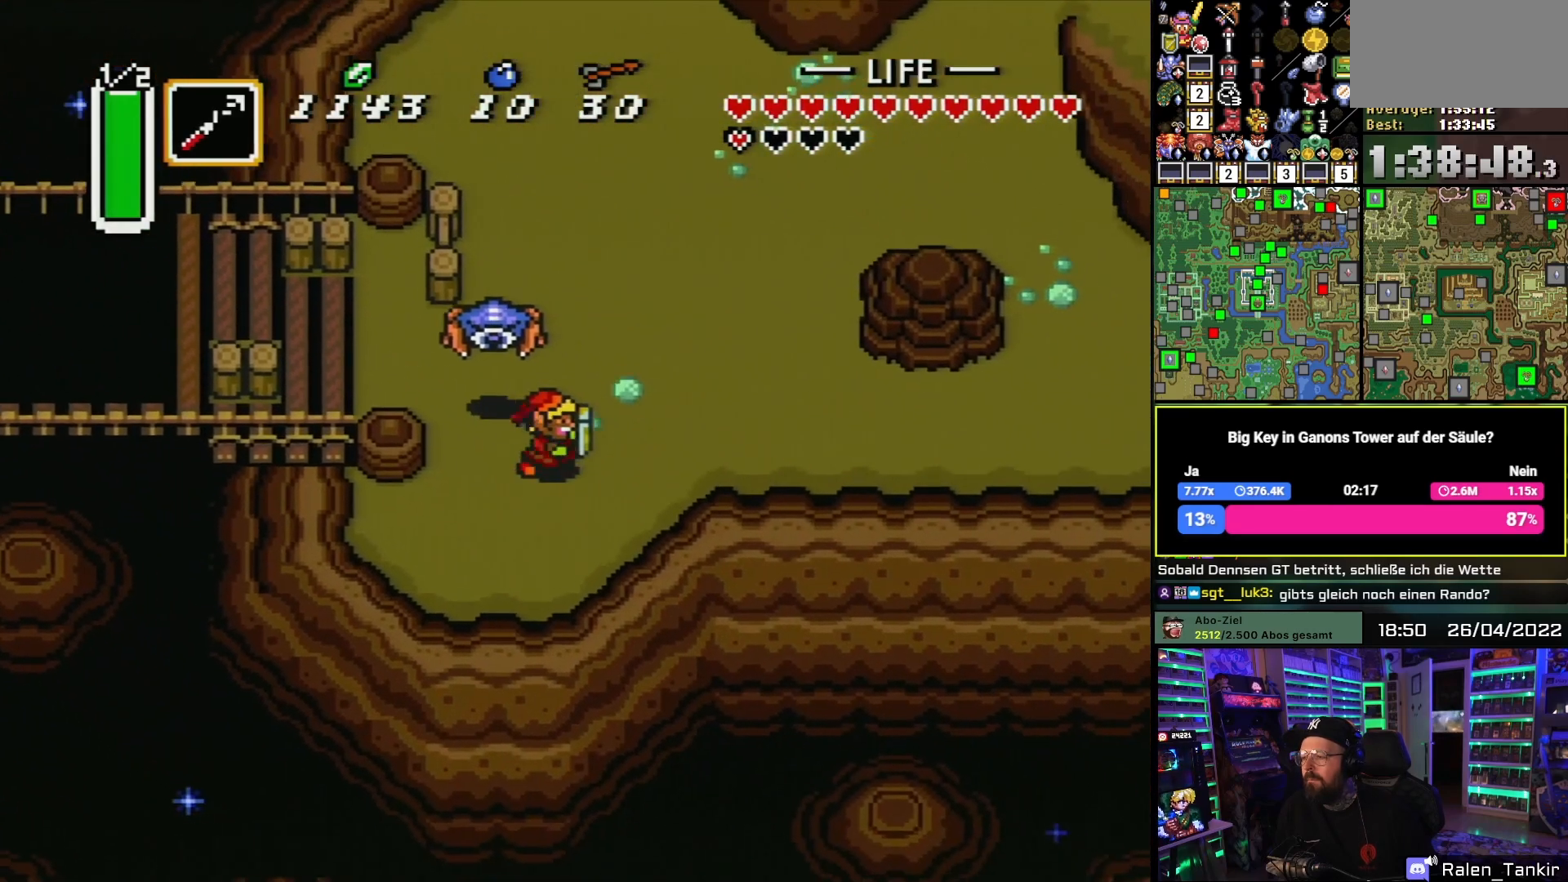
{"buttons": ["A"], "events": [[67, "A", "down"], [83, "DPAD_DOWN", "up"], [167, "DPAD_RIGHT", "up"], [183, "A", "up"], [200, "A", "down"]]}
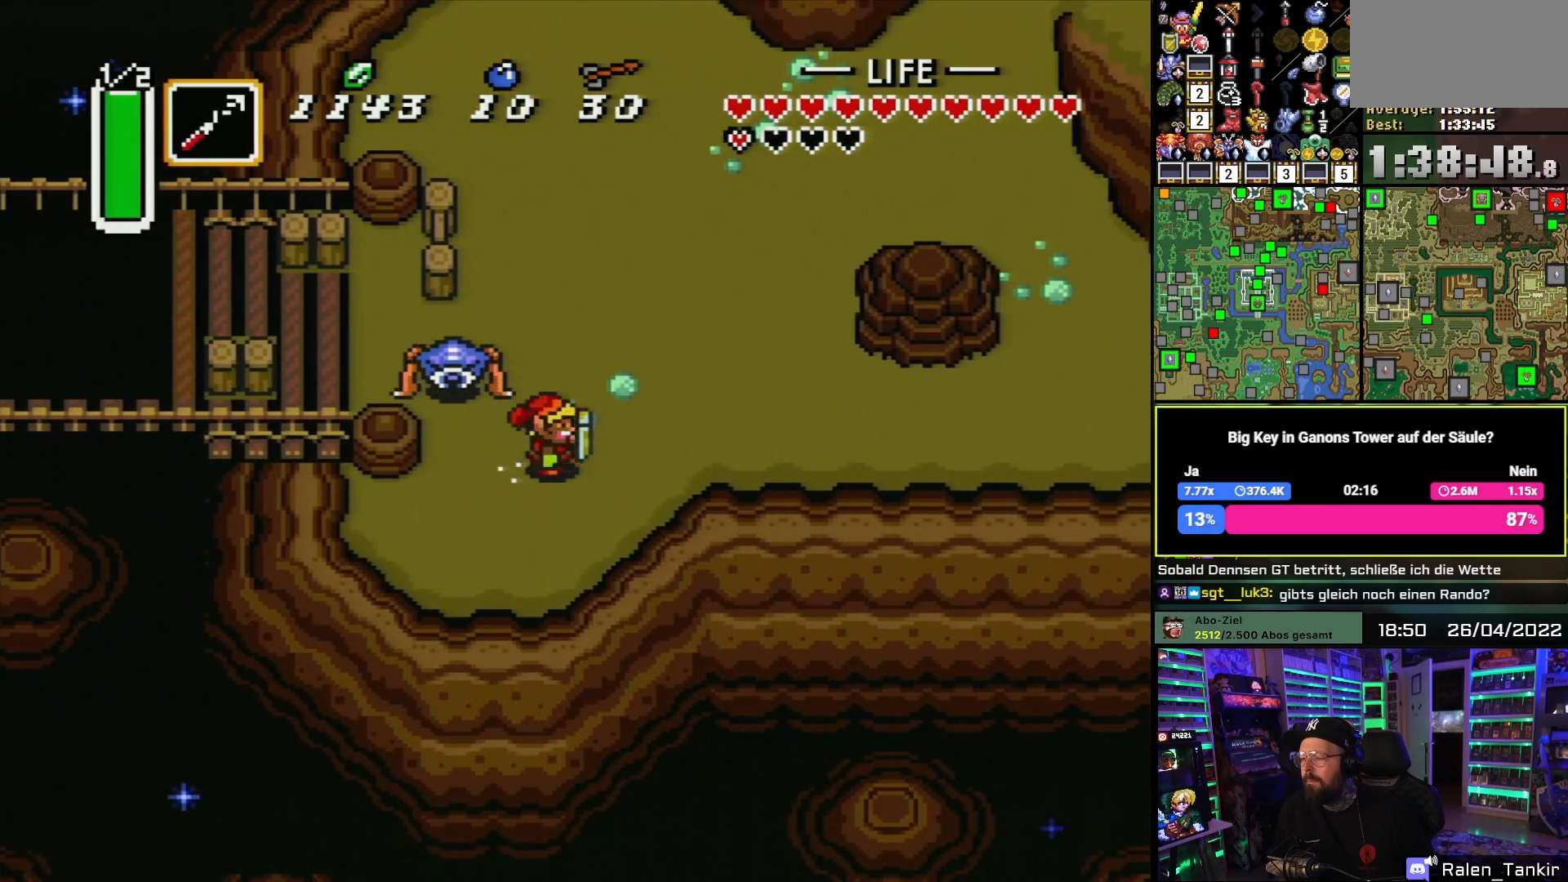
{"buttons": ["A"], "events": []}
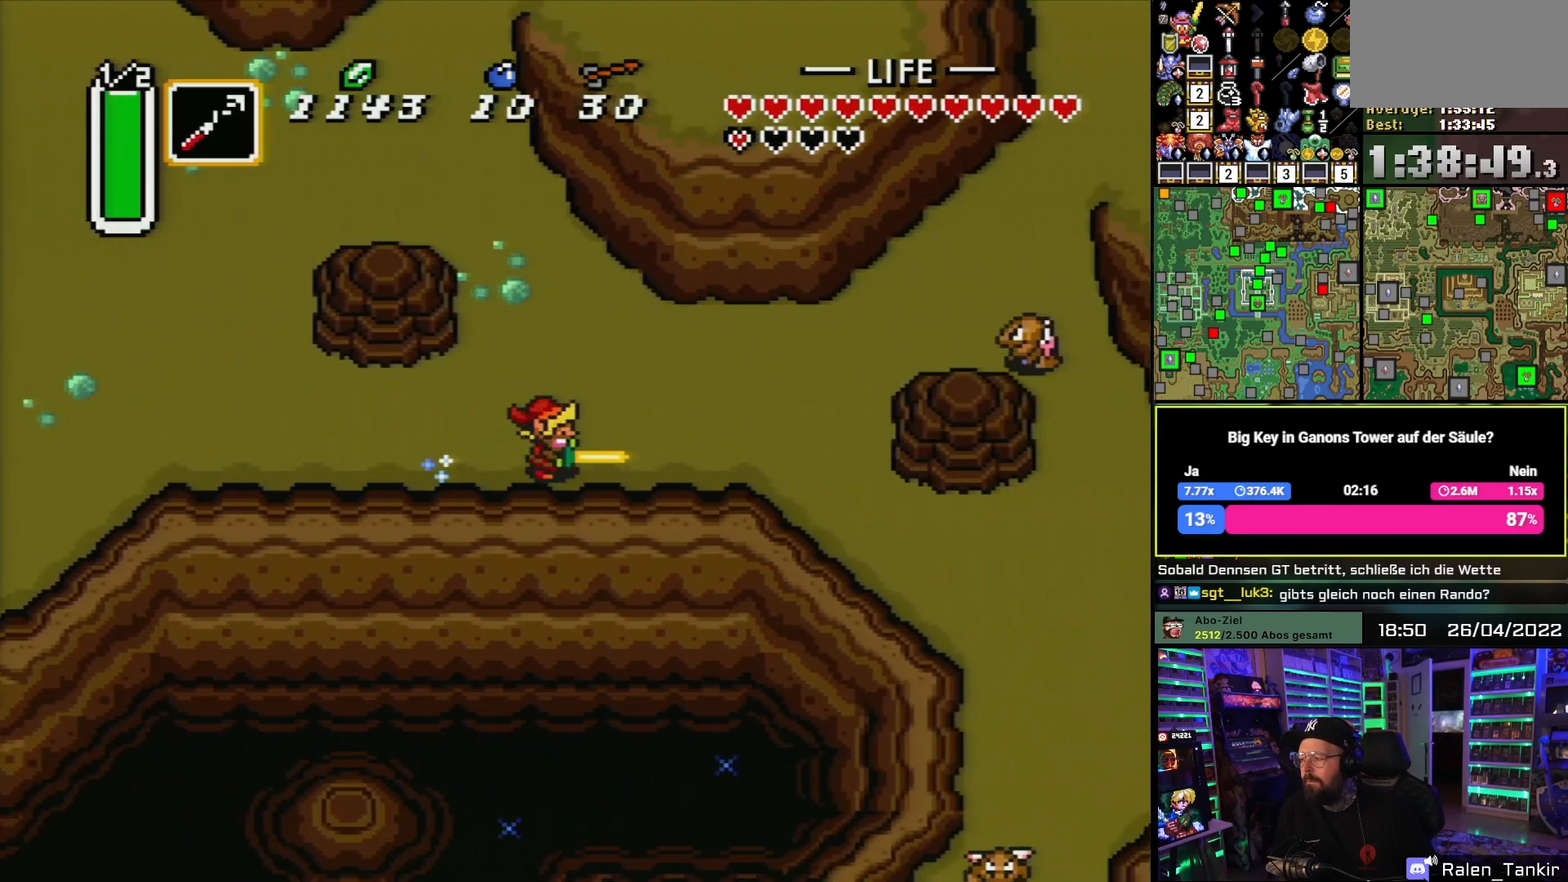
{"buttons": ["A"], "events": [[300, "A", "up"], [300, "DPAD_DOWN", "down"], [350, "A", "down"], [383, "DPAD_DOWN", "up"]]}
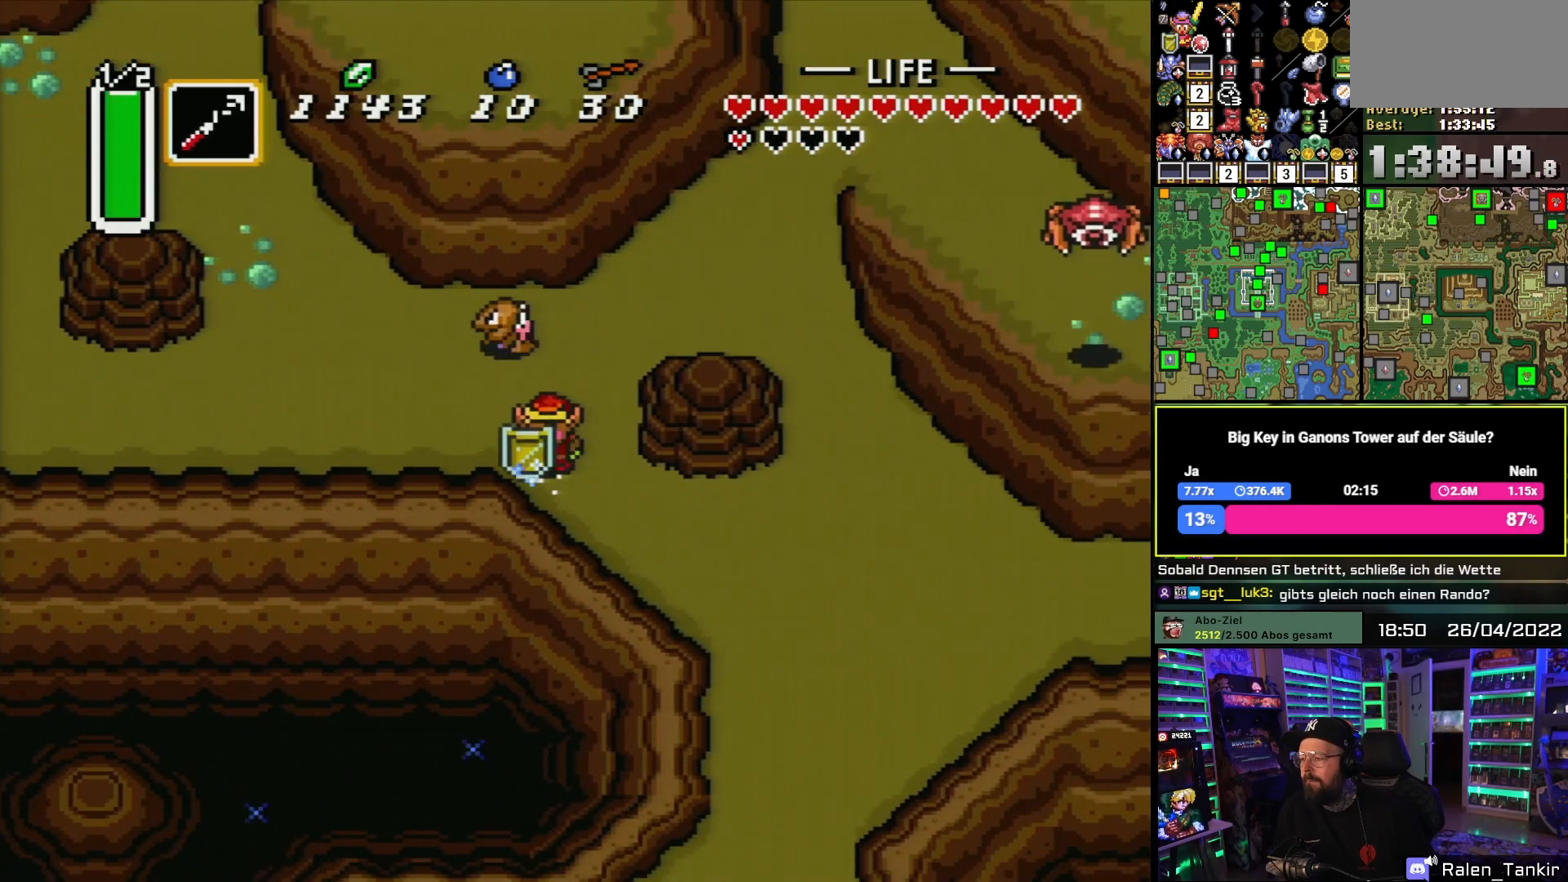
{"buttons": ["A"], "events": []}
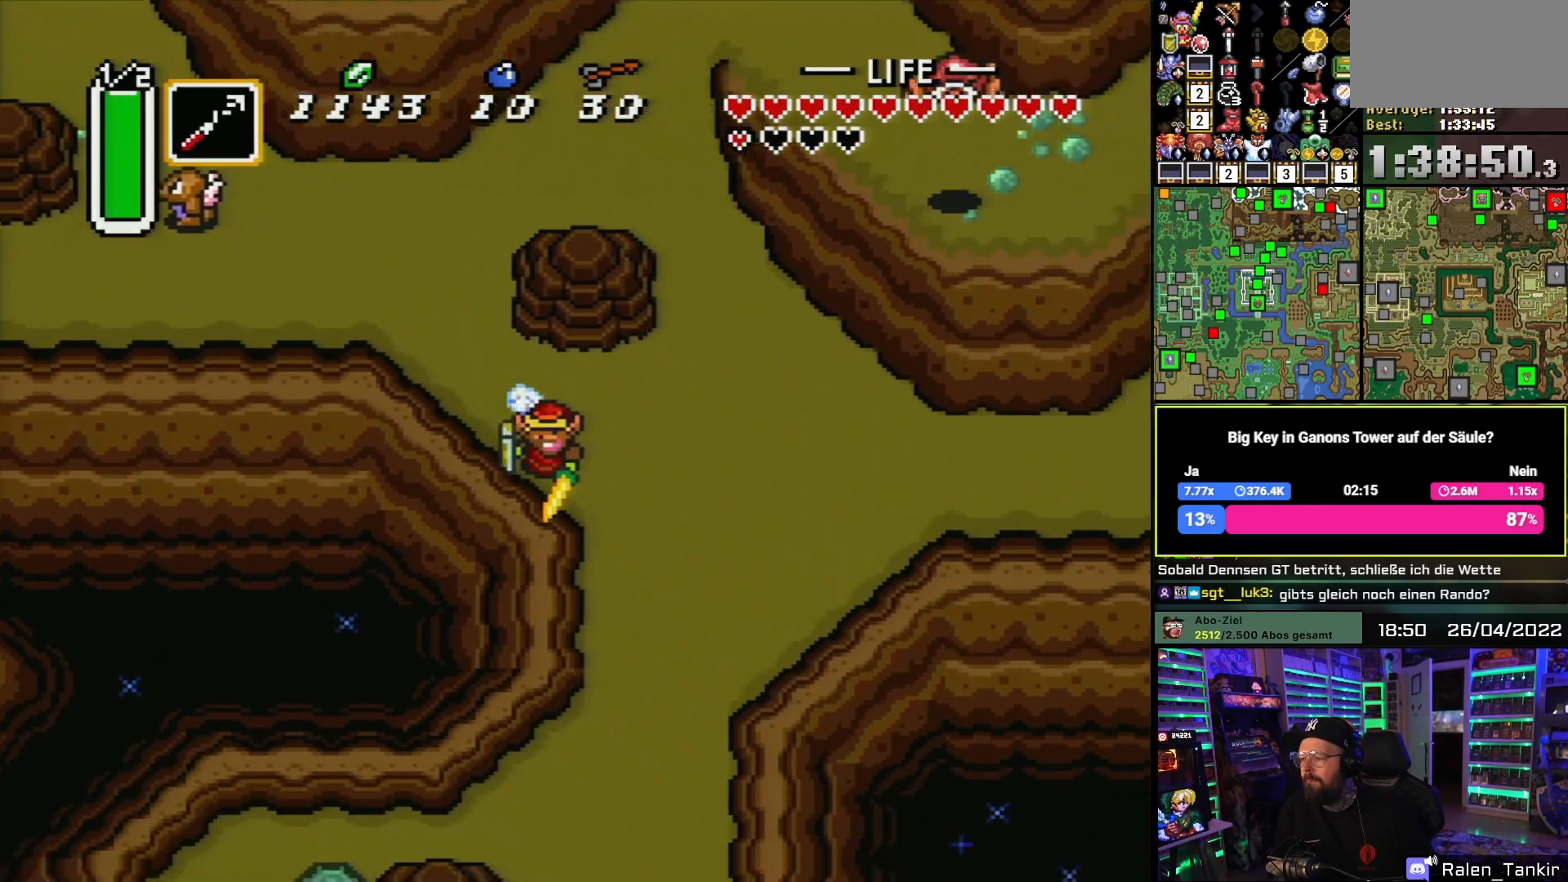
{"buttons": ["A"], "events": []}
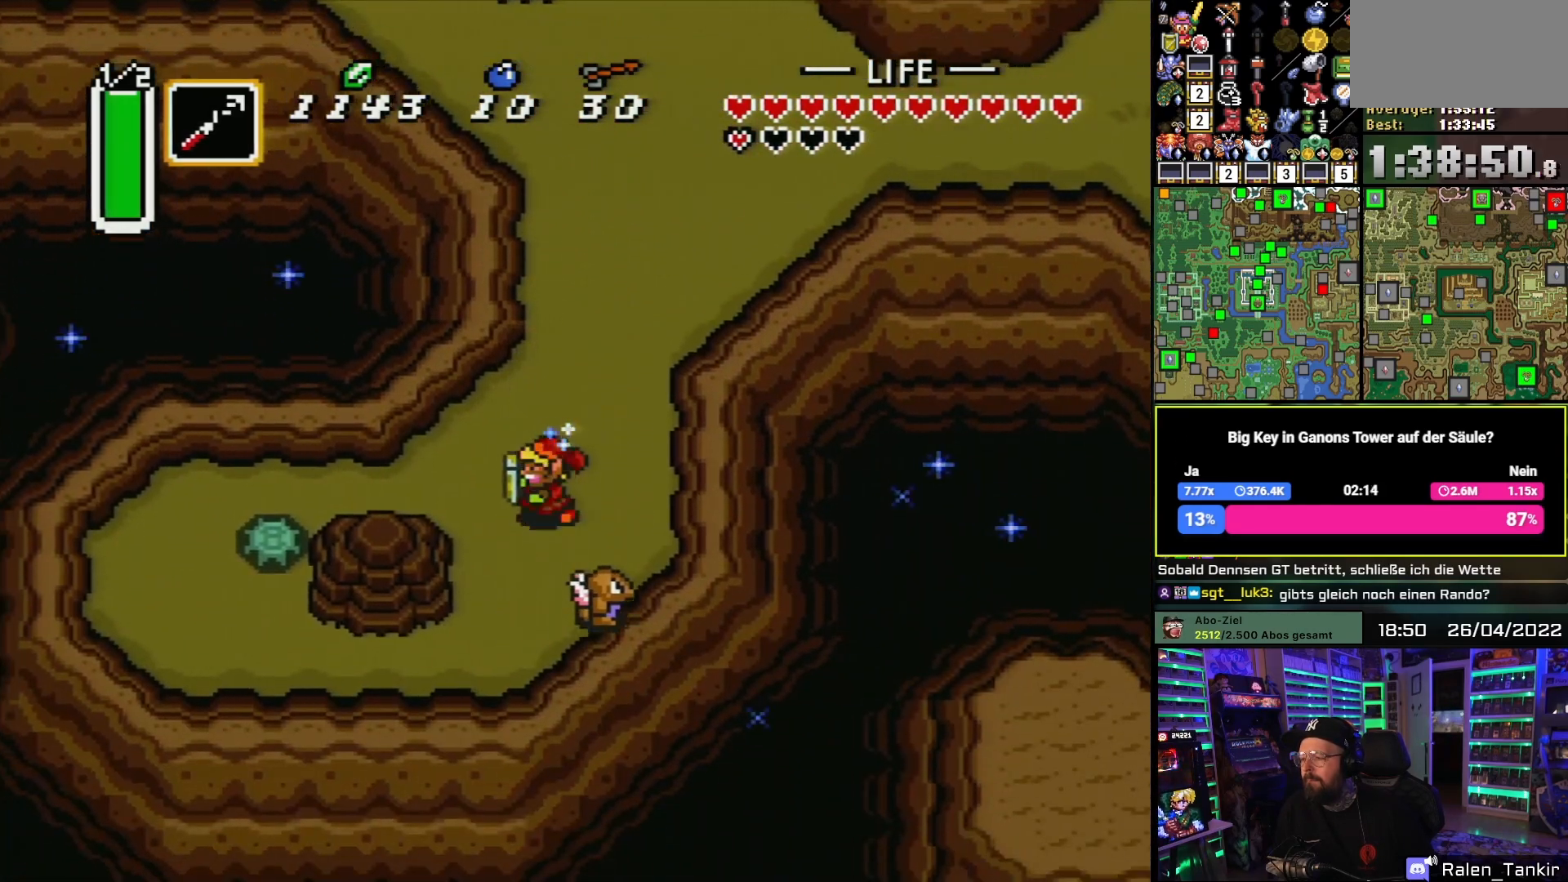
{"buttons": ["DPAD_LEFT"], "events": [[17, "A", "up"], [17, "DPAD_LEFT", "down"]]}
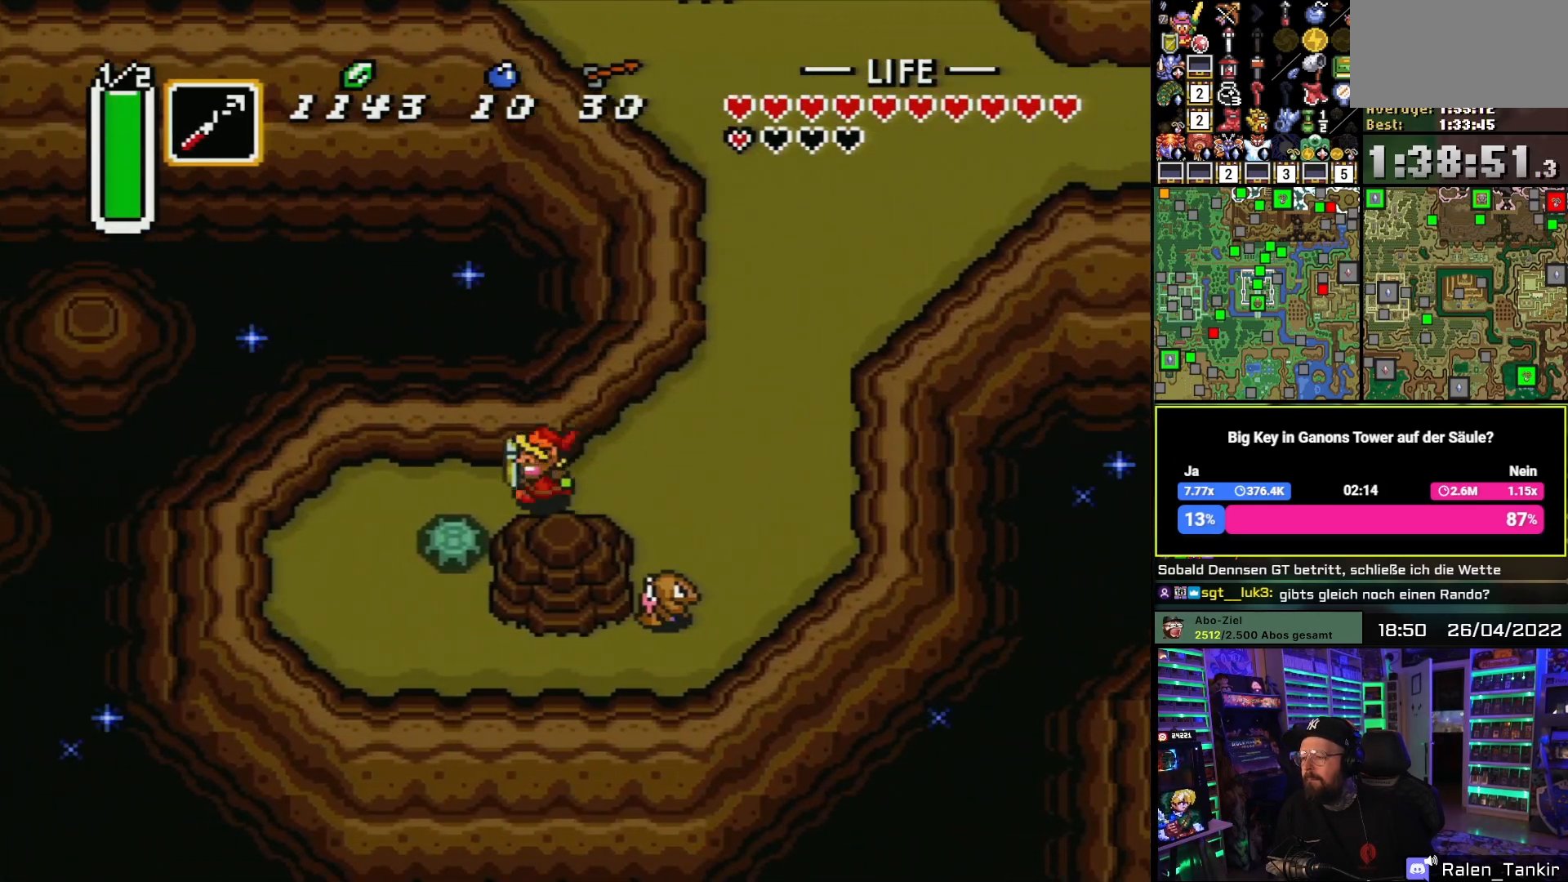
{"buttons": ["DPAD_DOWN"], "events": [[267, "DPAD_DOWN", "down"], [267, "DPAD_LEFT", "up"], [300, "A", "down"], [367, "A", "up"]]}
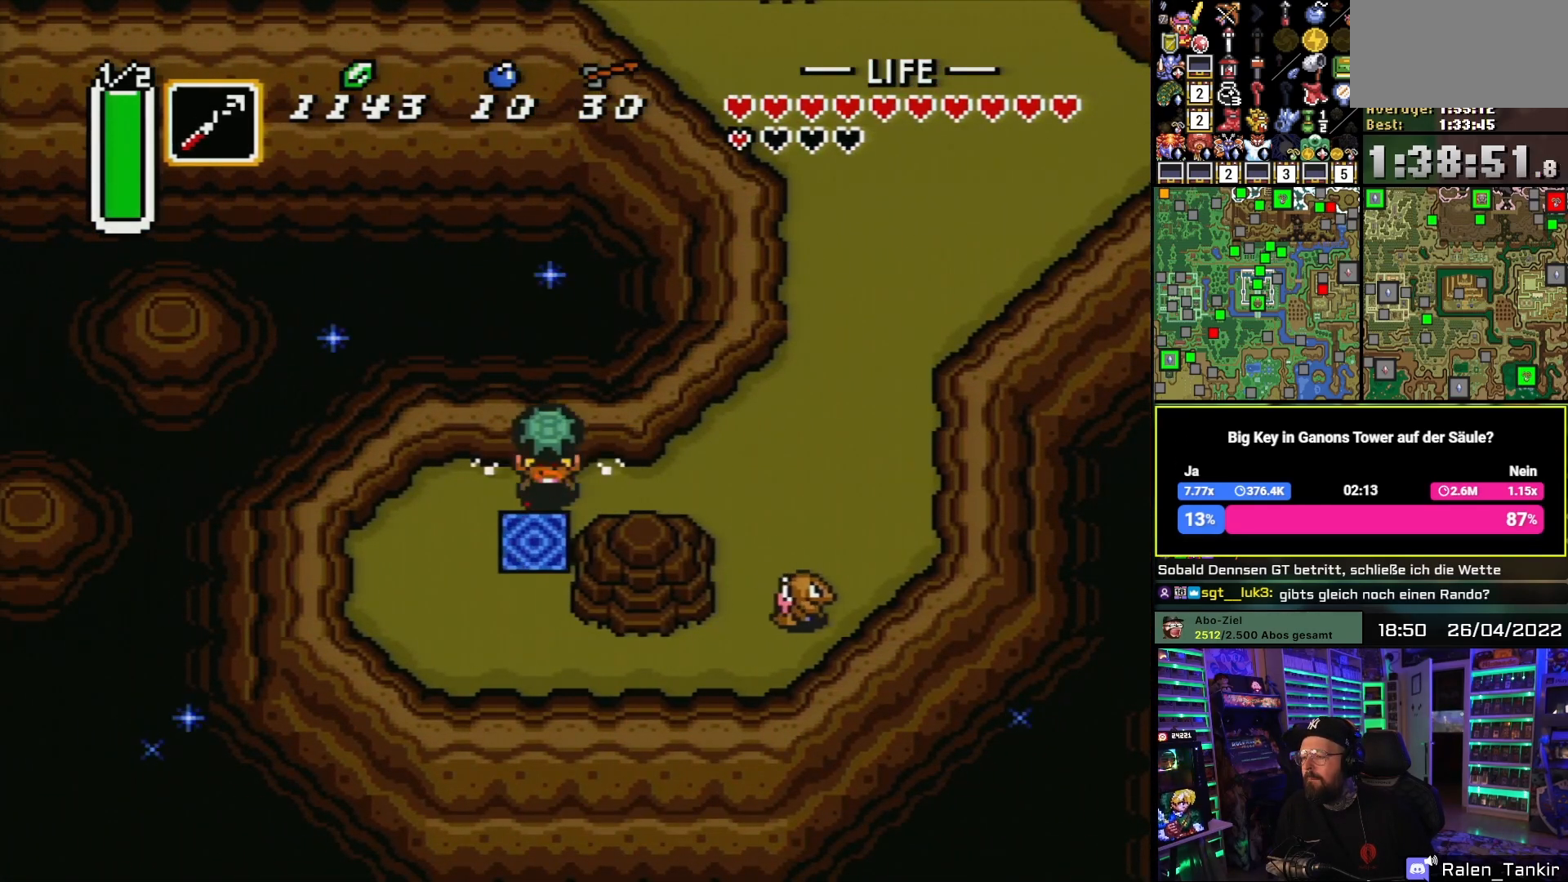
{"buttons": [], "events": [[200, "A", "down"], [267, "A", "up"], [283, "DPAD_DOWN", "up"]]}
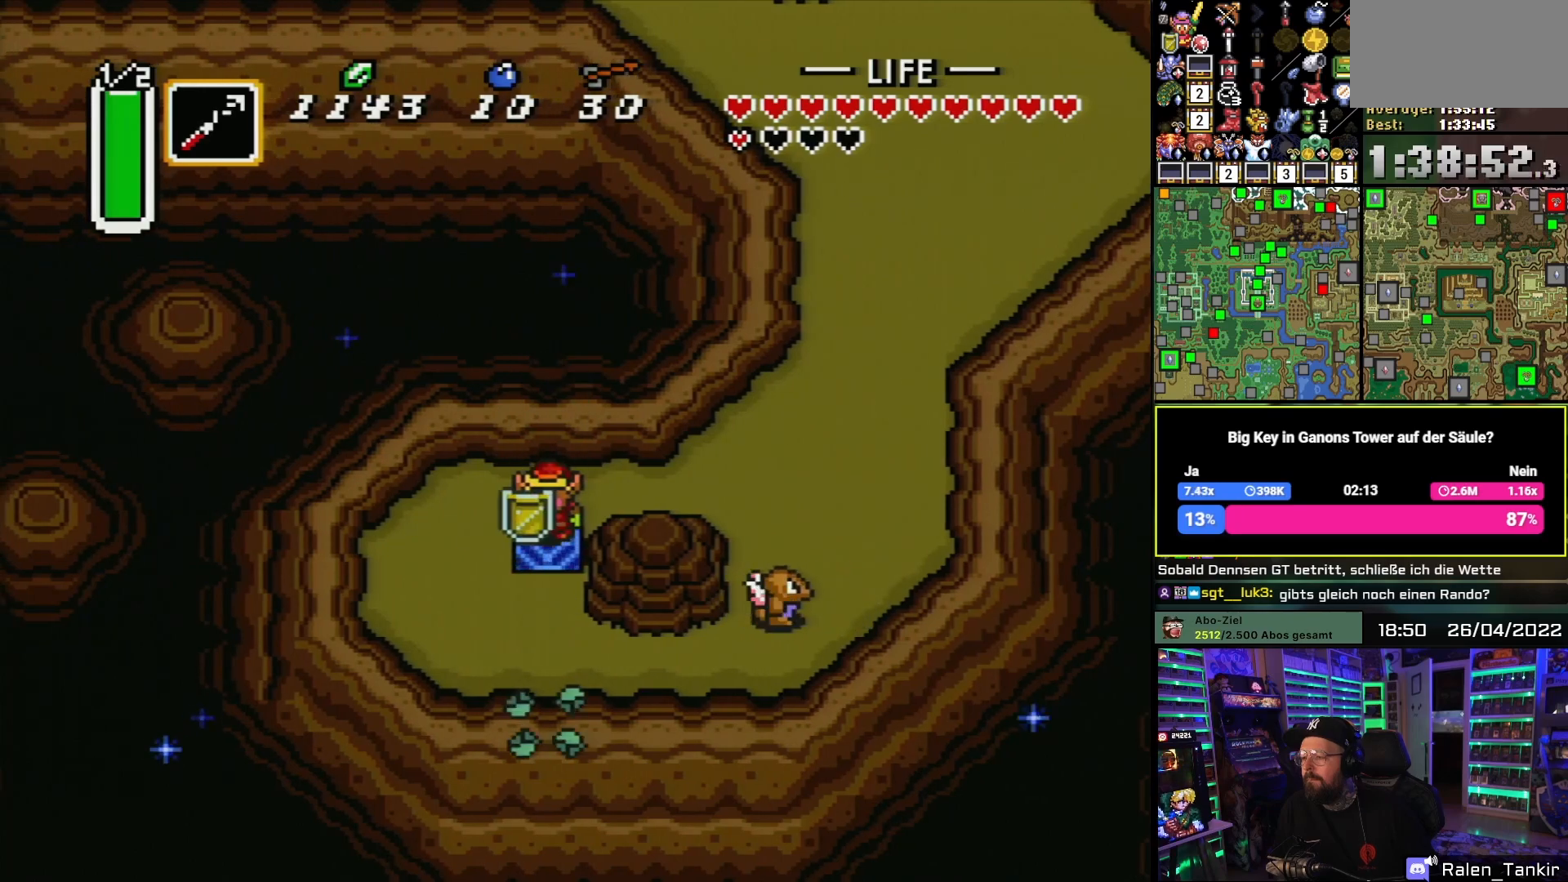
{"buttons": ["A"], "events": [[200, "DPAD_DOWN", "down"], [283, "DPAD_DOWN", "up"], [433, "A", "down"]]}
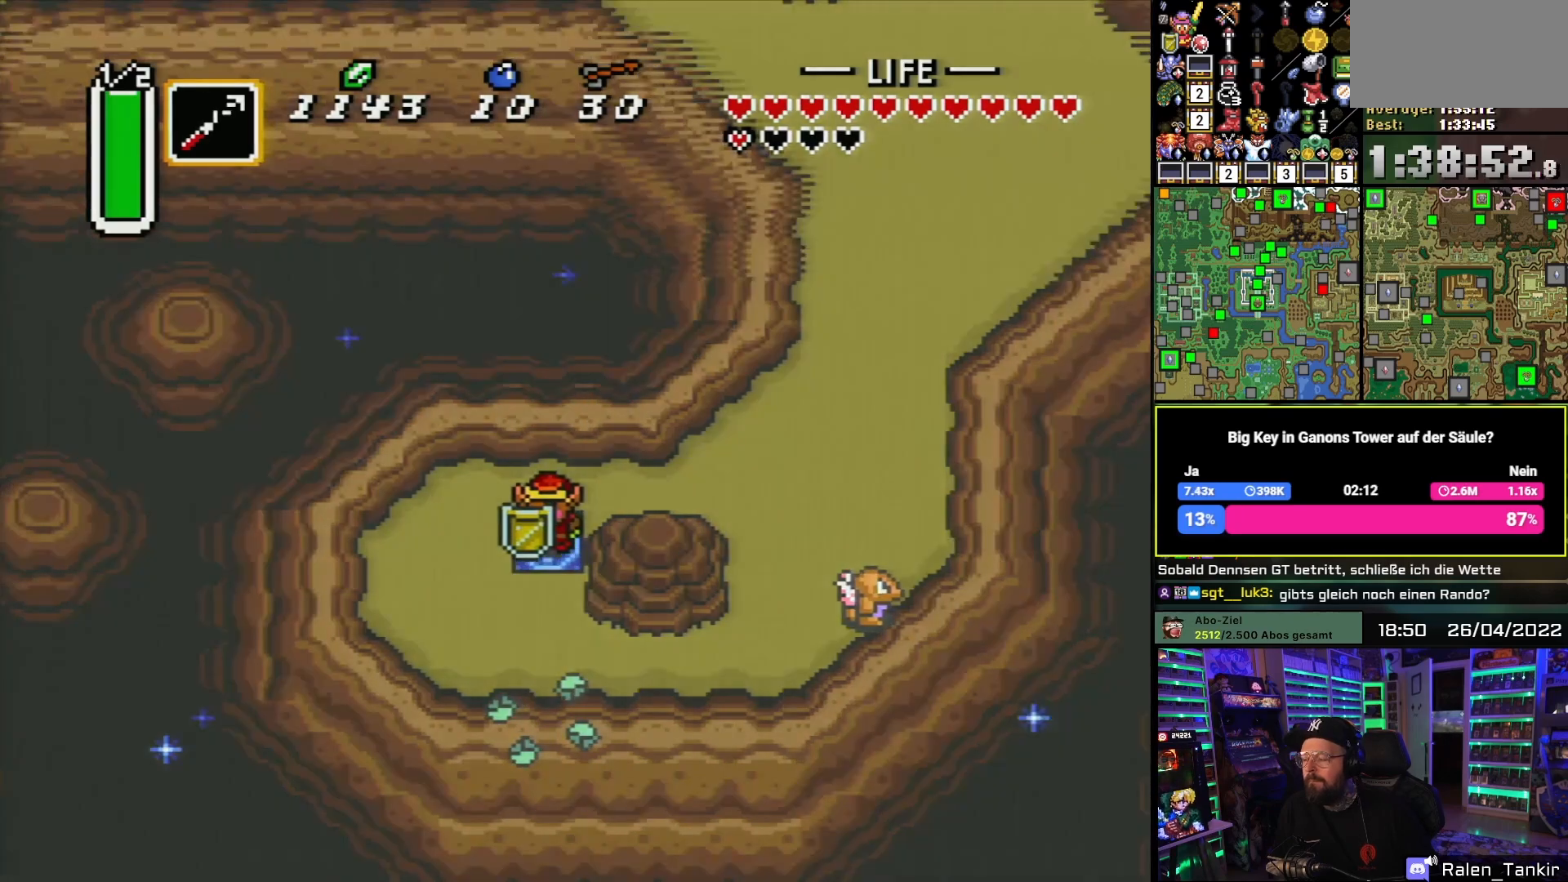
{"buttons": [], "events": [[50, "A", "up"]]}
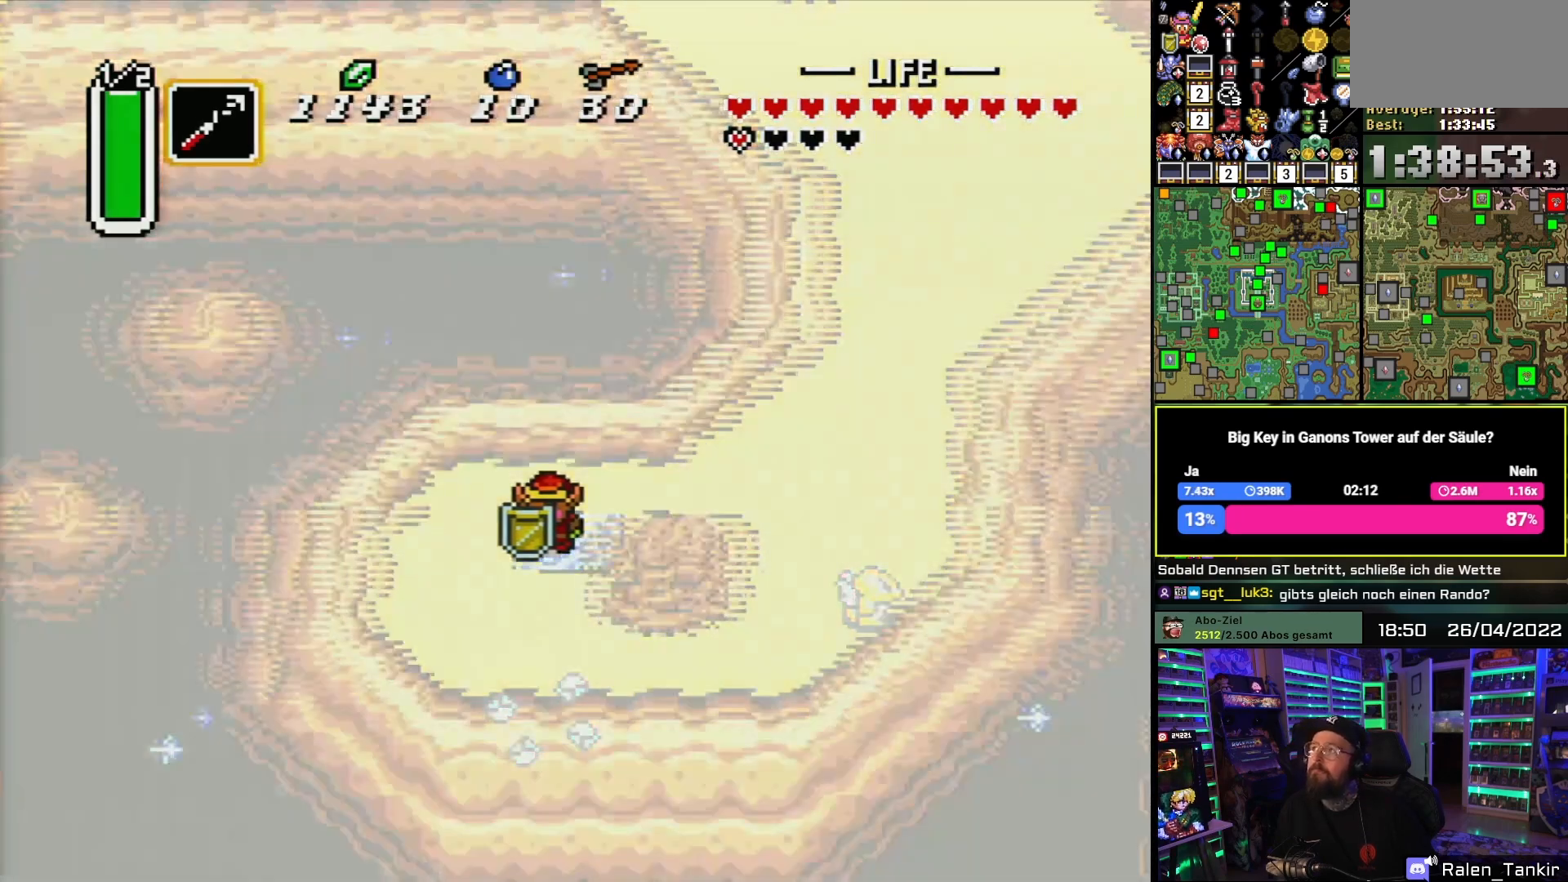
{"buttons": [], "events": []}
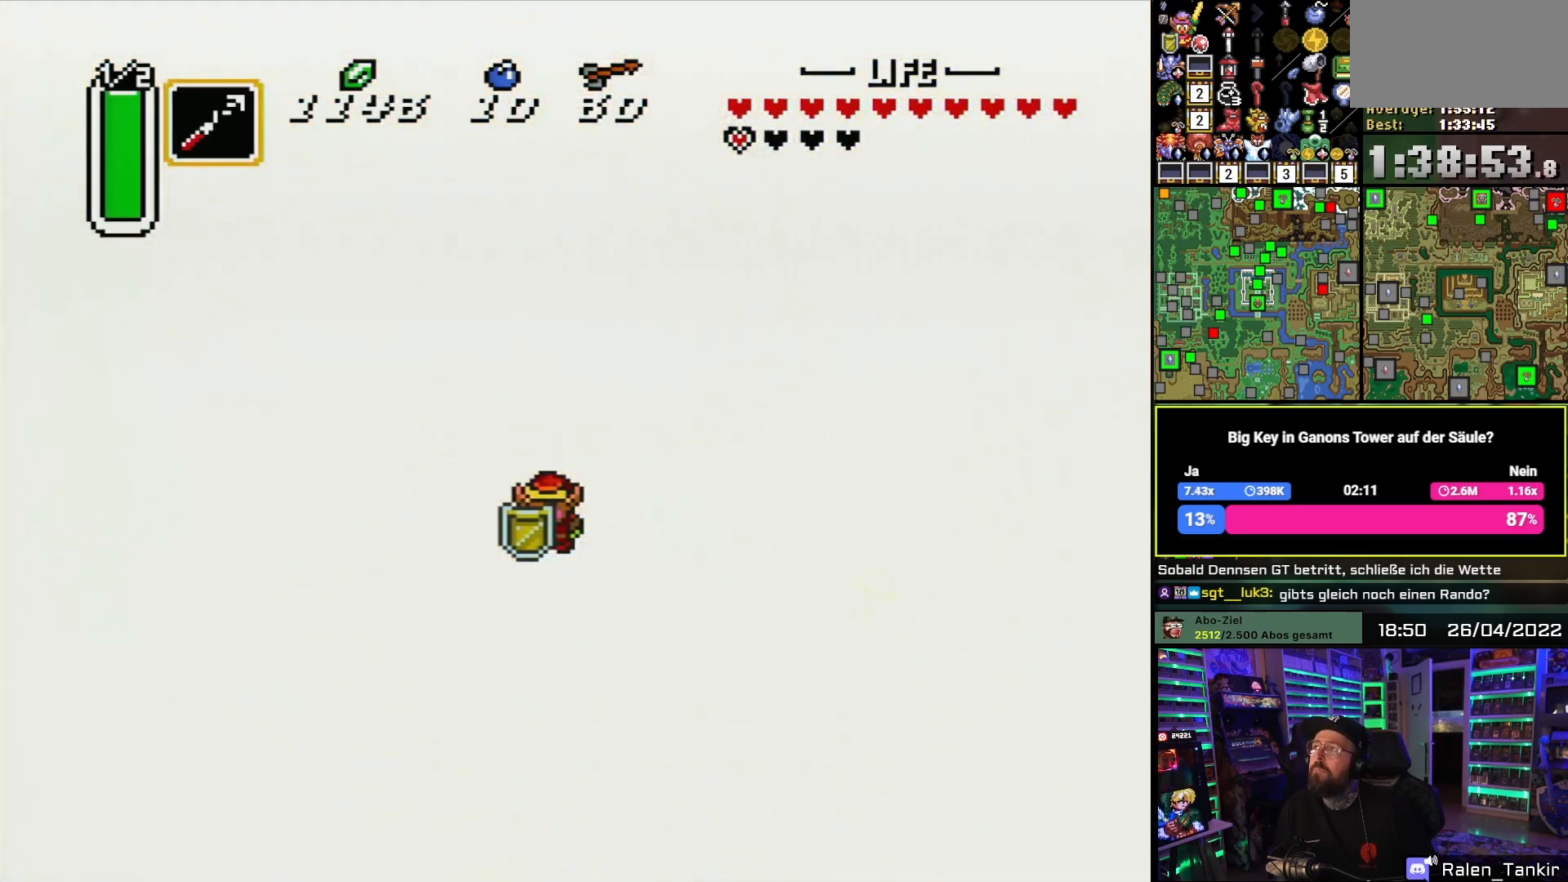
{"buttons": ["DPAD_UP"], "events": [[17, "DPAD_UP", "down"]]}
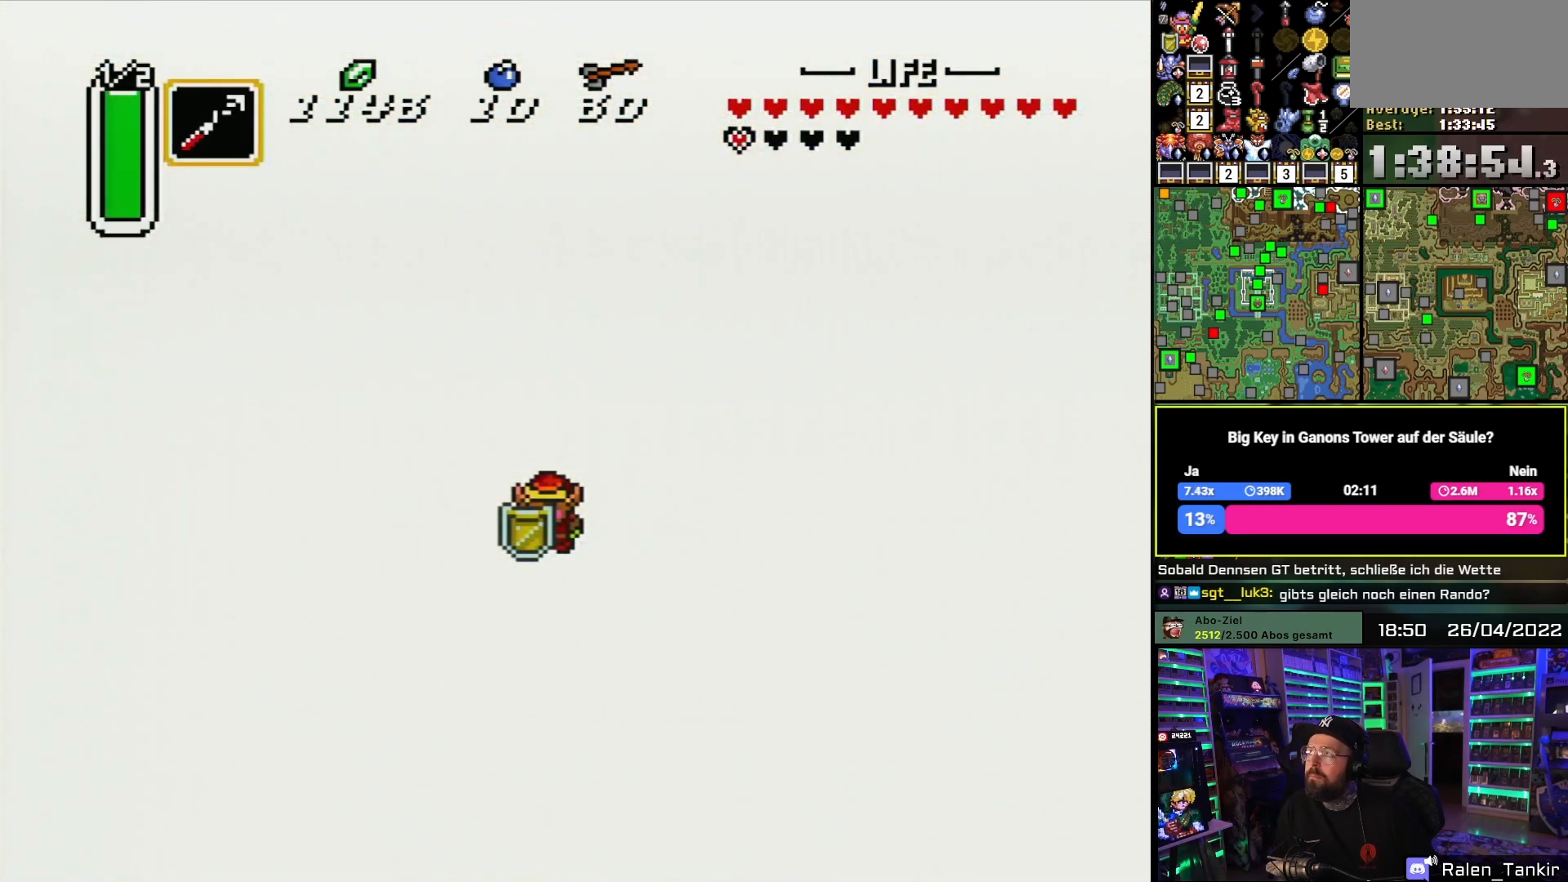
{"buttons": ["A", "DPAD_UP"], "events": [[483, "A", "down"]]}
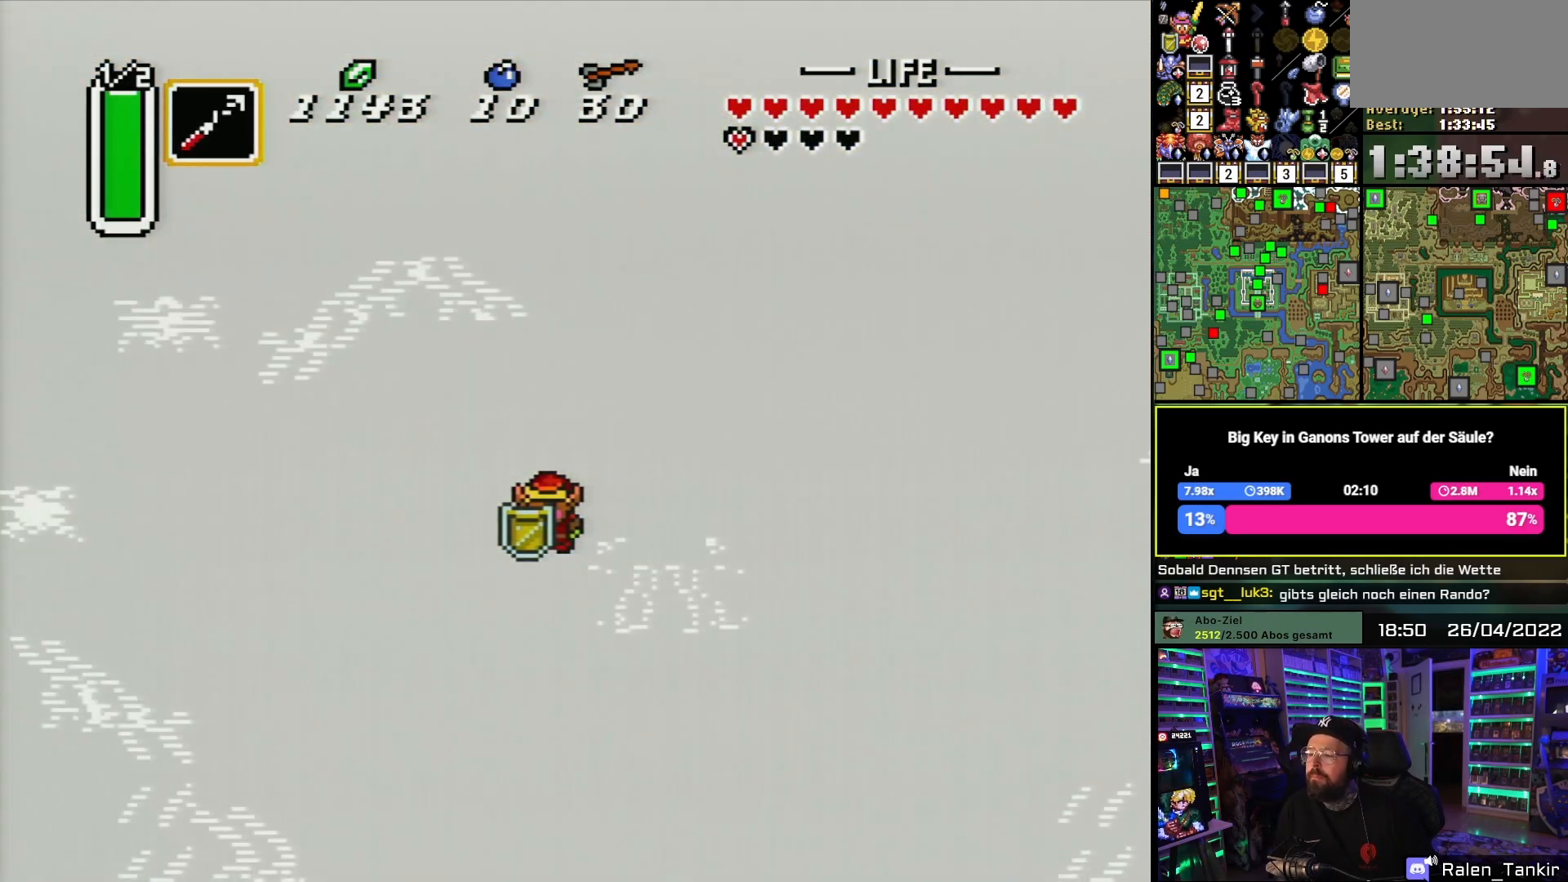
{"buttons": ["DPAD_UP"], "events": [[33, "DPAD_UP", "up"], [117, "A", "up"], [200, "A", "down"], [217, "DPAD_UP", "down"], [367, "A", "up"]]}
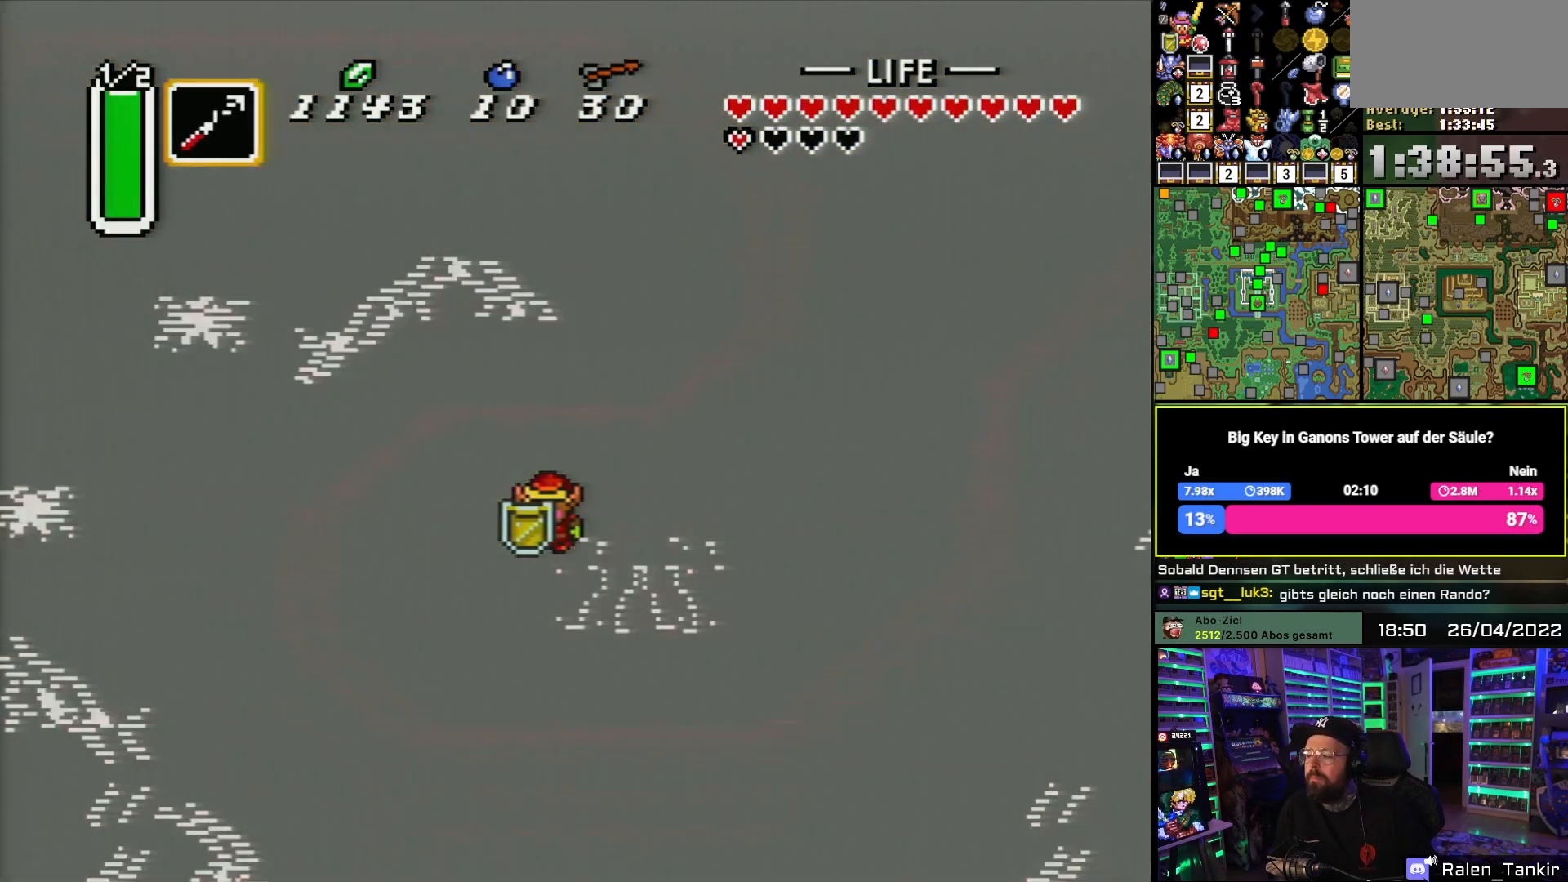
{"buttons": ["DPAD_UP"], "events": []}